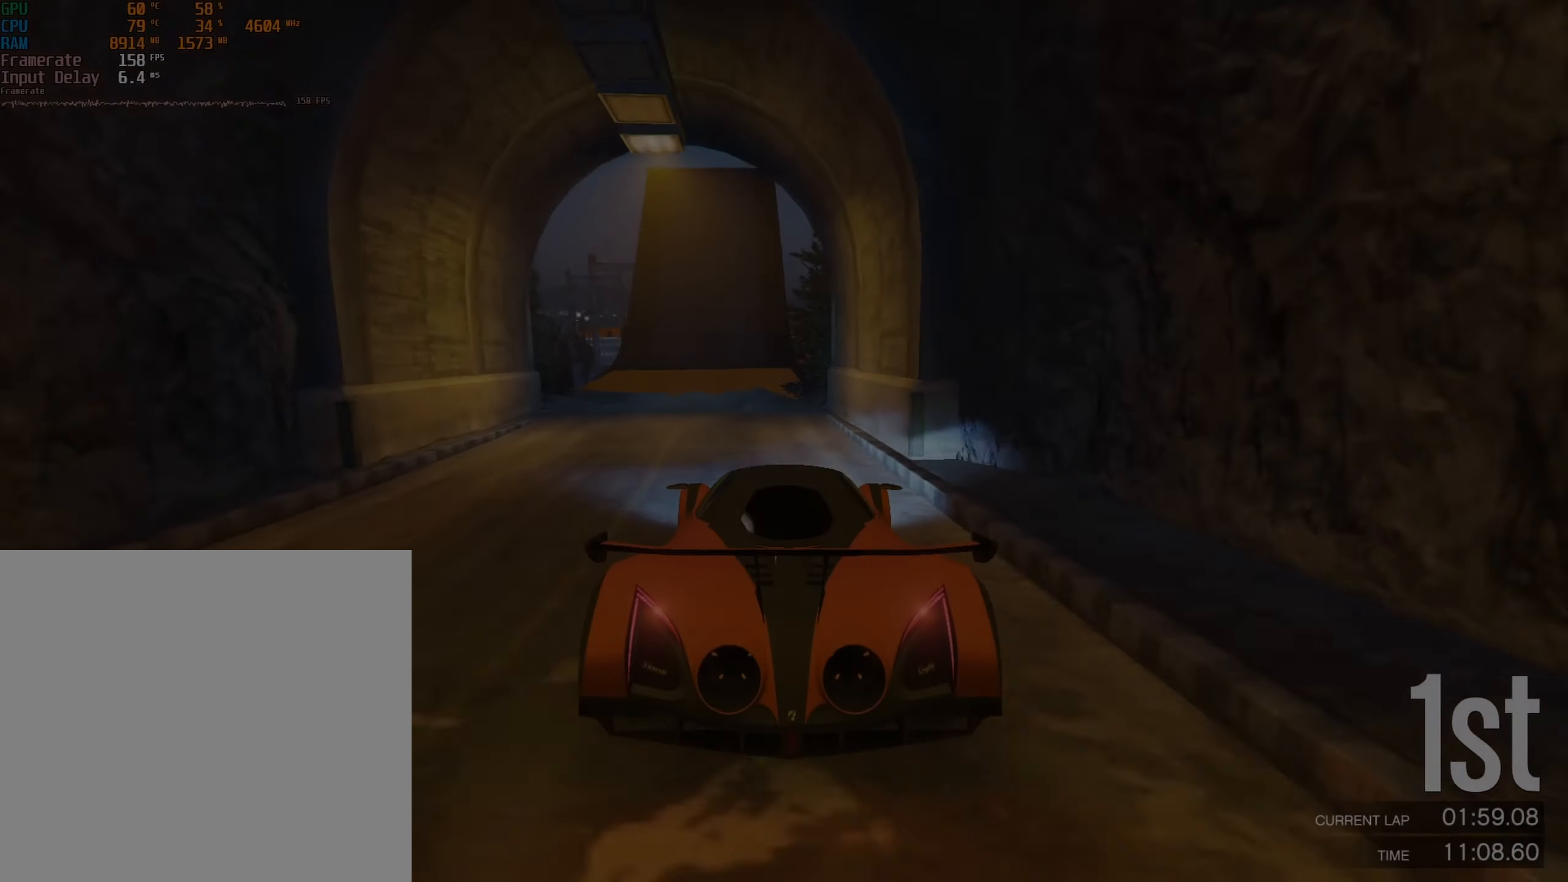
Gameplay with a controller (PlayStation layout); each line is a JSON object with the inputs held at the frame after it. "events" lists button and stick changes between this image and that frame as [ms after this image, input, new state], when the widget could be followed in between. Not read: right_stick.
{"buttons": ["R2"], "left_stick": "right", "events": [[450, "left_stick", "right"]]}
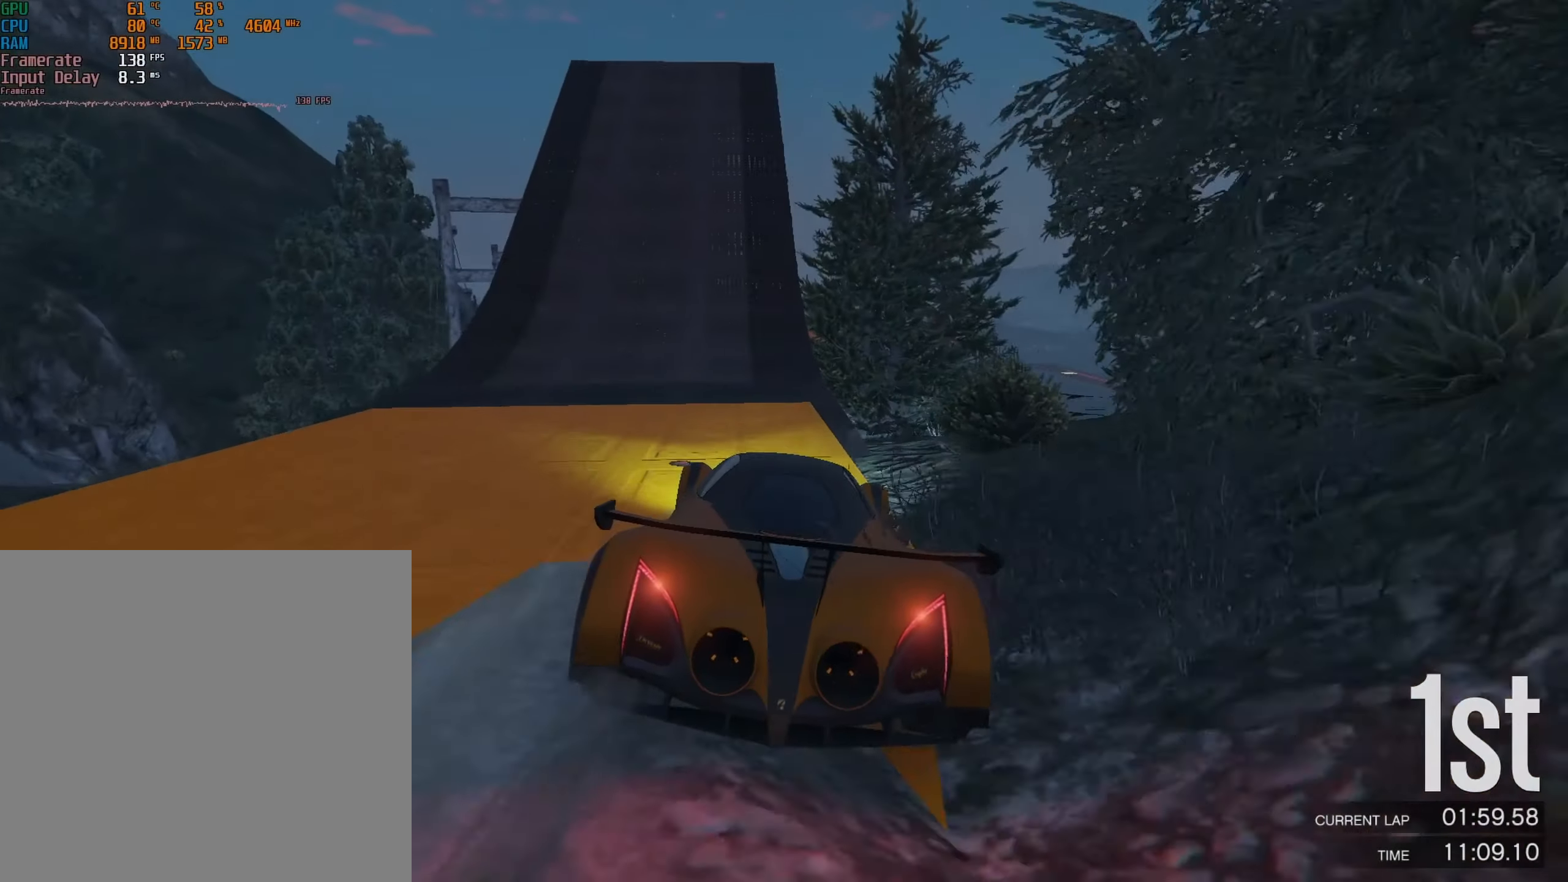
{"buttons": ["R2"], "left_stick": "center", "events": [[67, "left_stick", "center"], [200, "left_stick", "left"], [400, "left_stick", "center"]]}
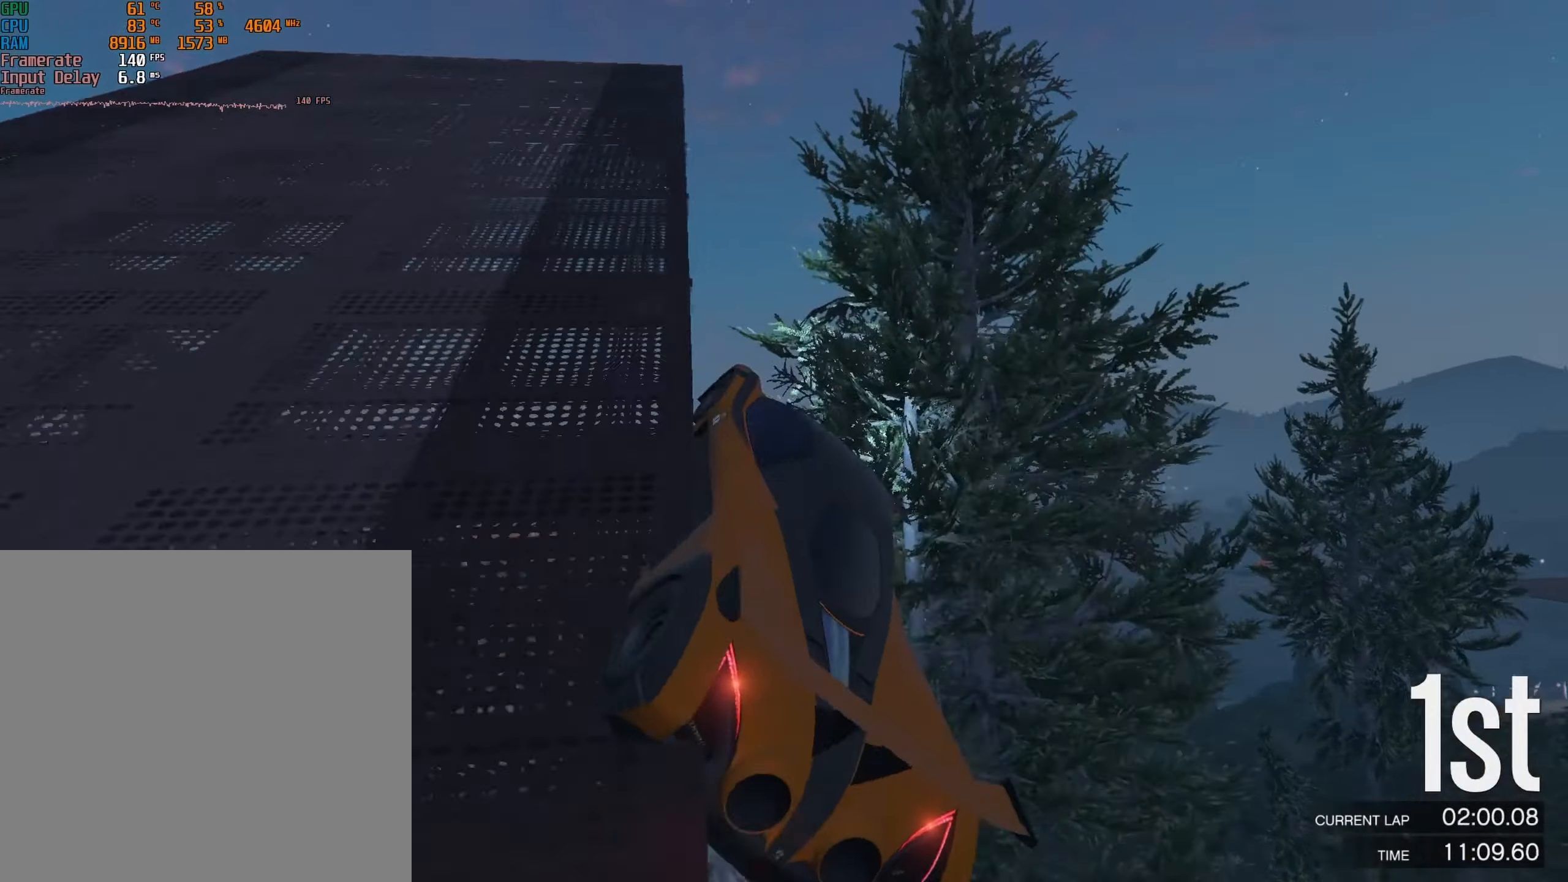
{"buttons": ["R2"], "left_stick": "center", "events": []}
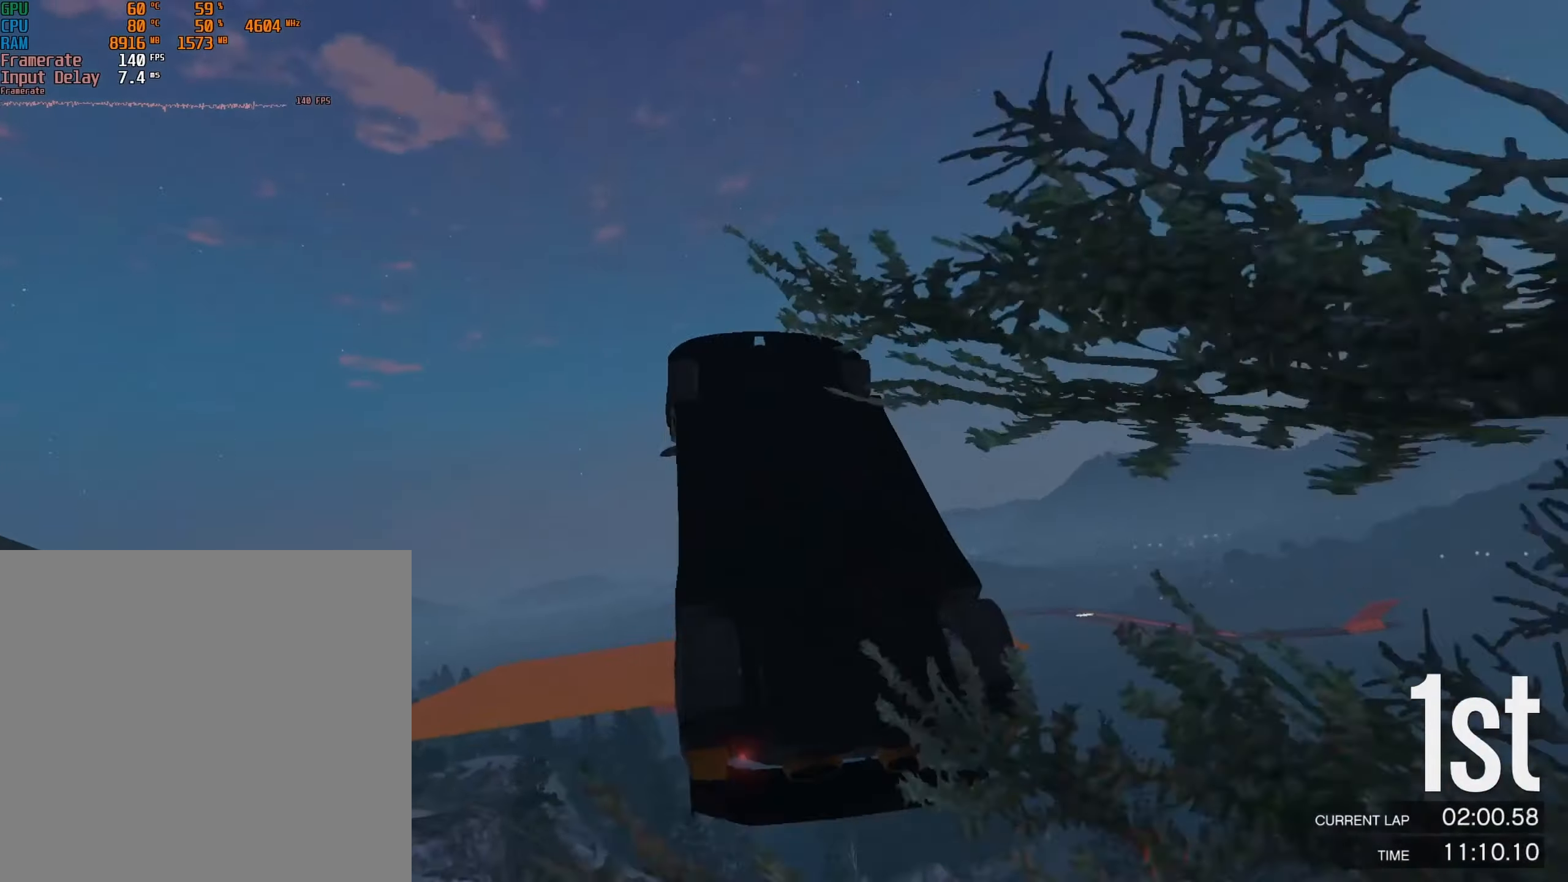
{"buttons": ["R2"], "left_stick": "left", "events": [[50, "left_stick", "down-left"], [317, "left_stick", "left"]]}
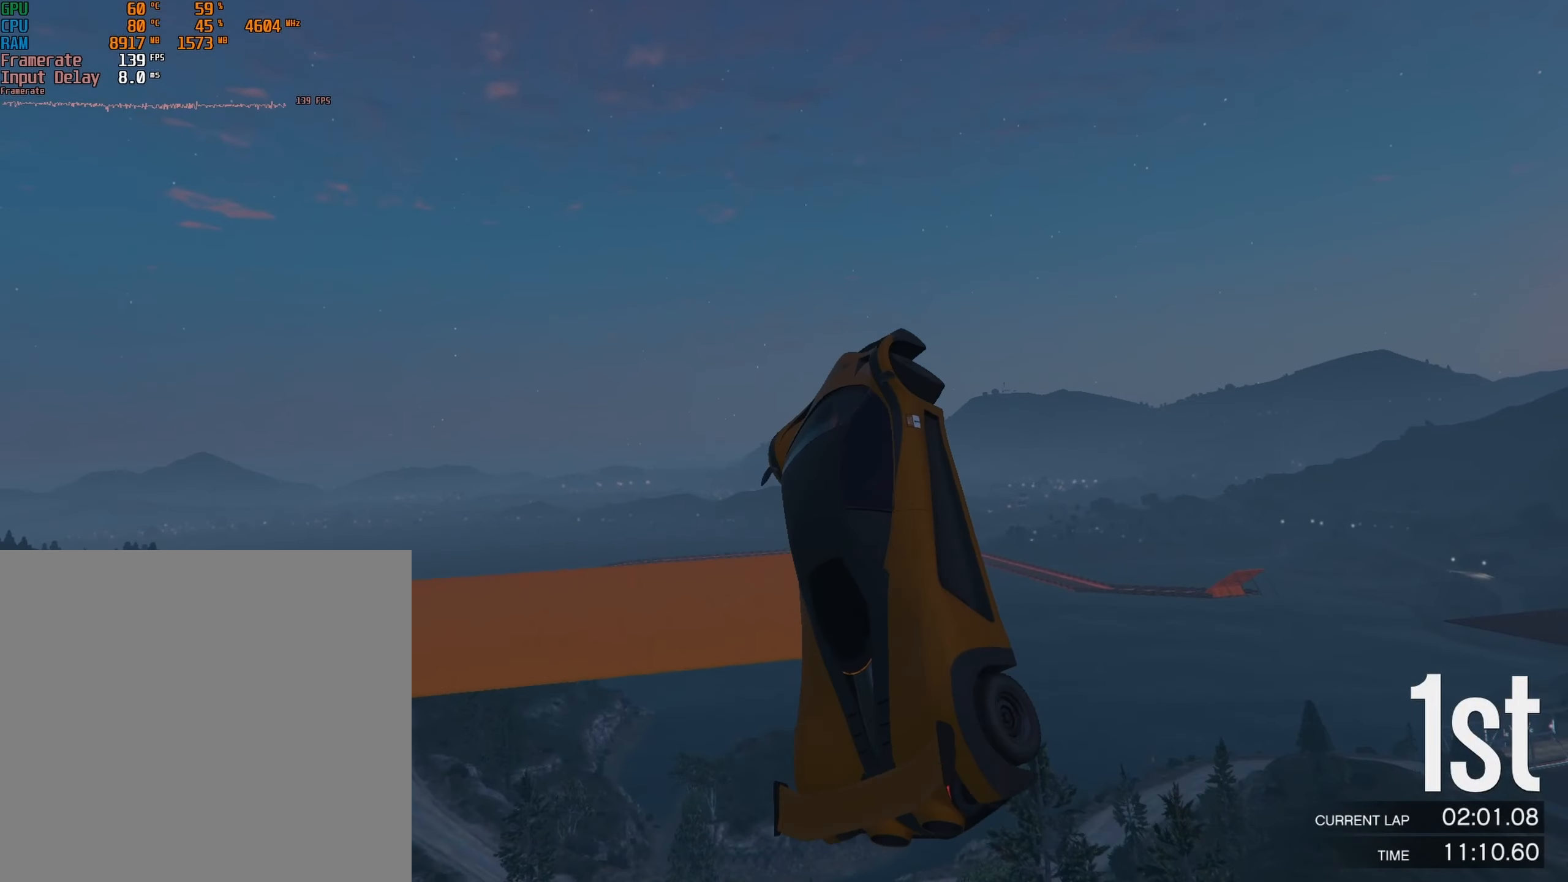
{"buttons": ["R2"], "left_stick": "up-right", "events": [[200, "left_stick", "up-left"], [500, "left_stick", "up-right"]]}
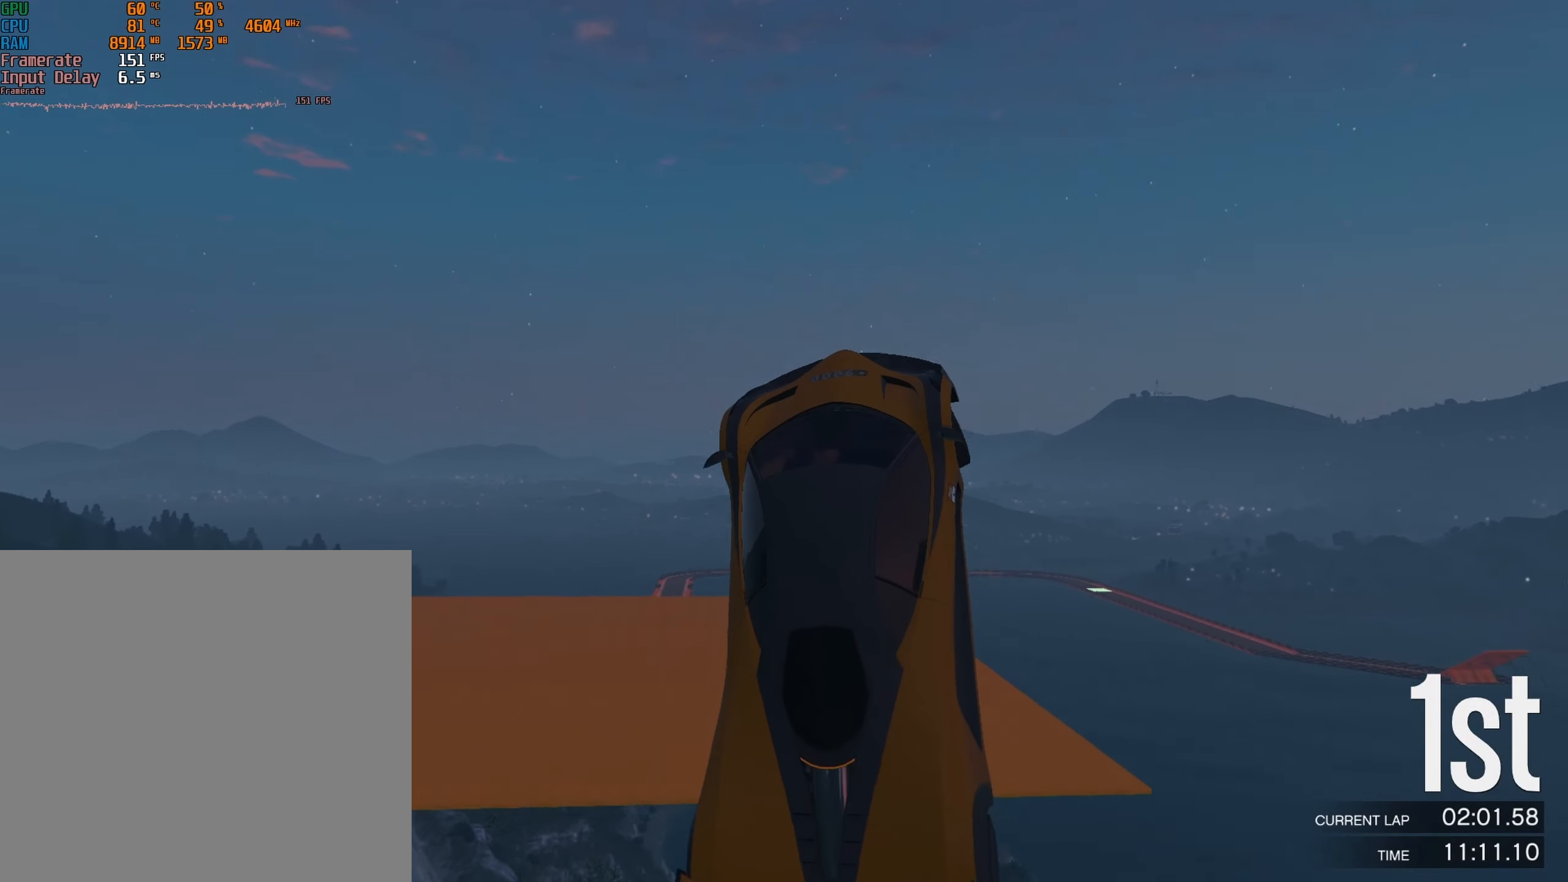
{"buttons": ["R2"], "left_stick": "up-left", "events": [[33, "left_stick", "right"], [183, "left_stick", "up"], [317, "left_stick", "up-left"]]}
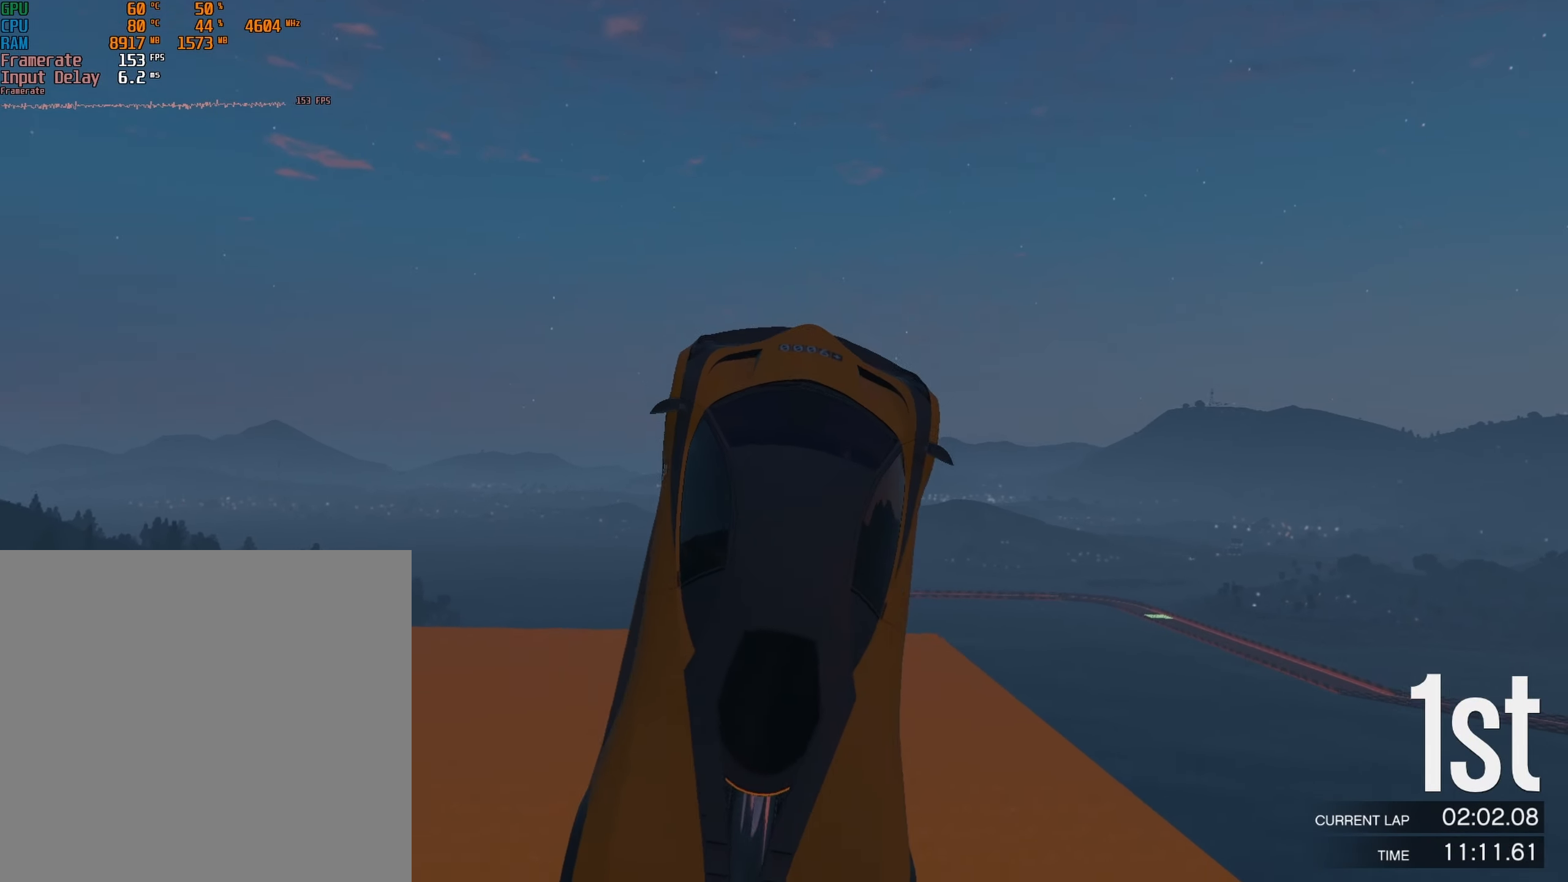
{"buttons": ["R2"], "left_stick": "up-left", "events": []}
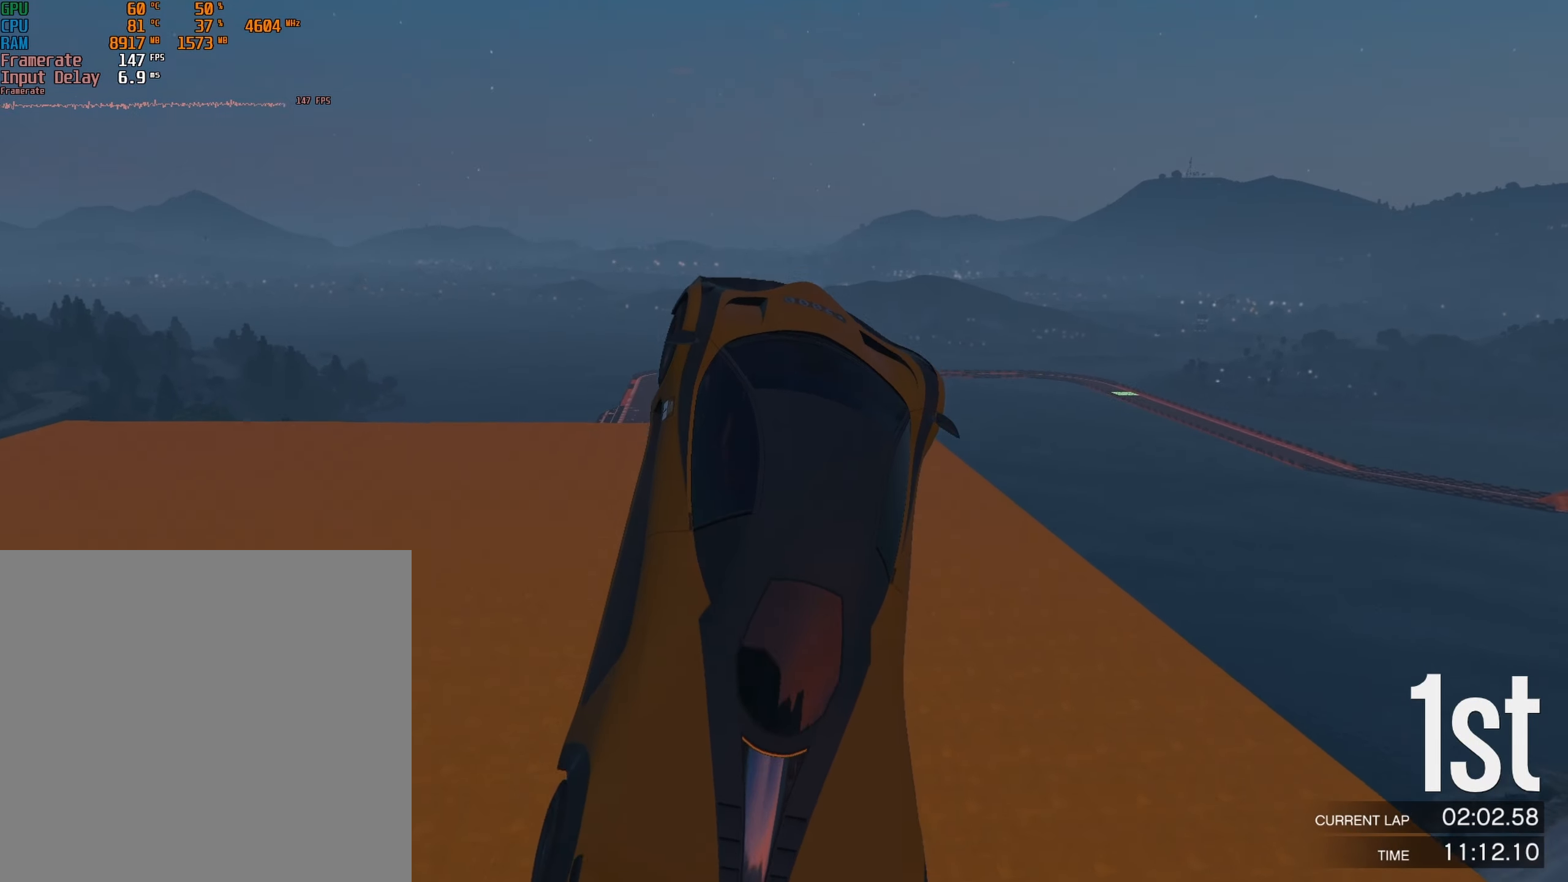
{"buttons": ["R2"], "left_stick": "down-left", "events": [[267, "left_stick", "up-right"], [350, "left_stick", "down-left"]]}
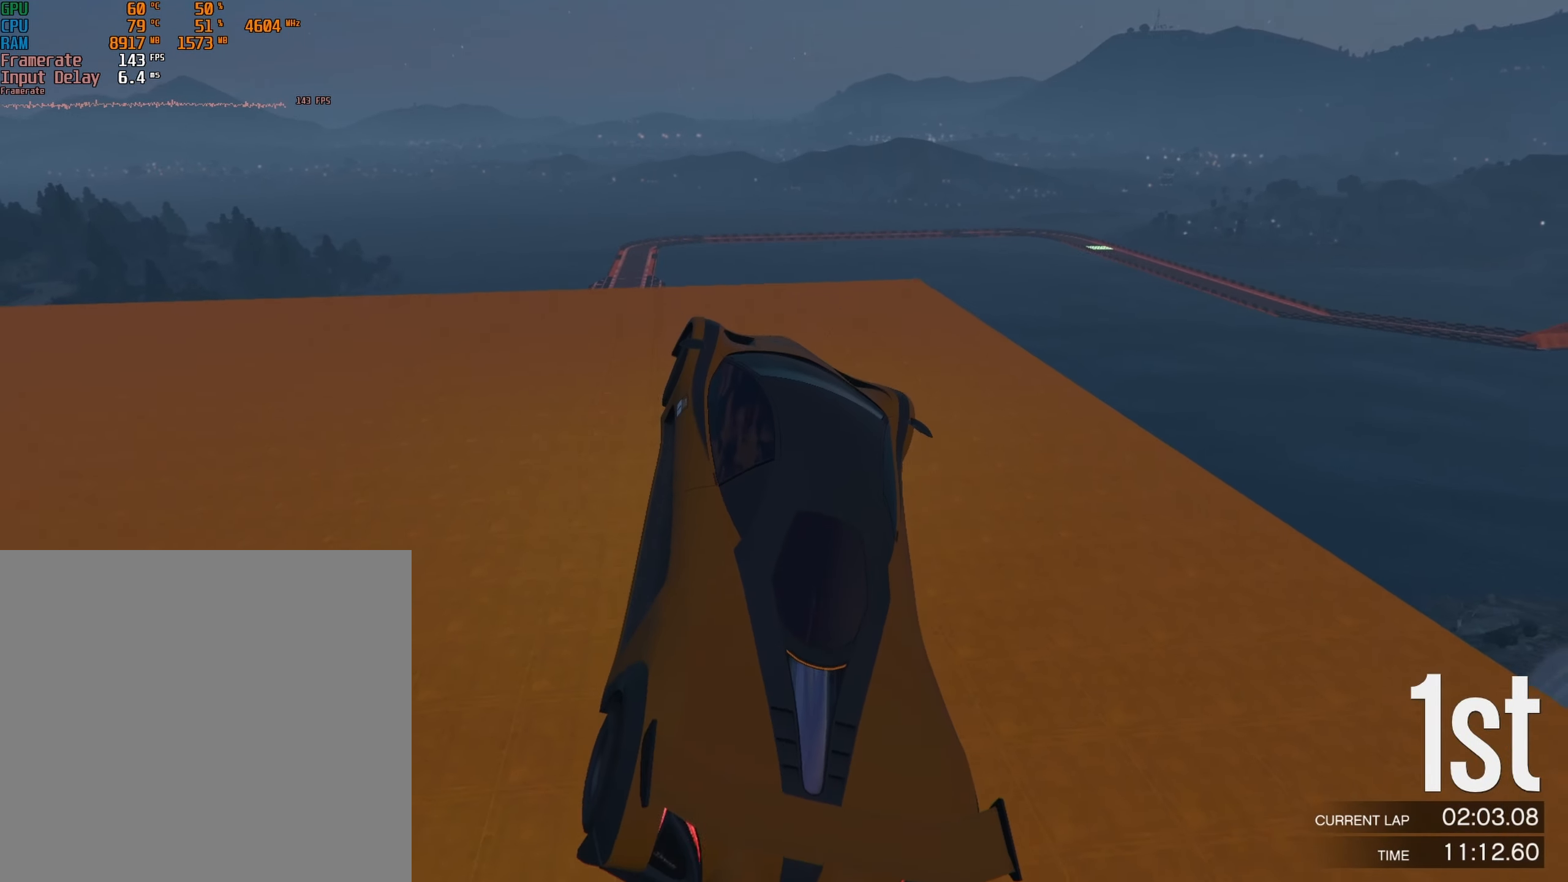
{"buttons": ["R2"], "left_stick": "up-left", "events": [[200, "left_stick", "left"], [333, "left_stick", "up-left"]]}
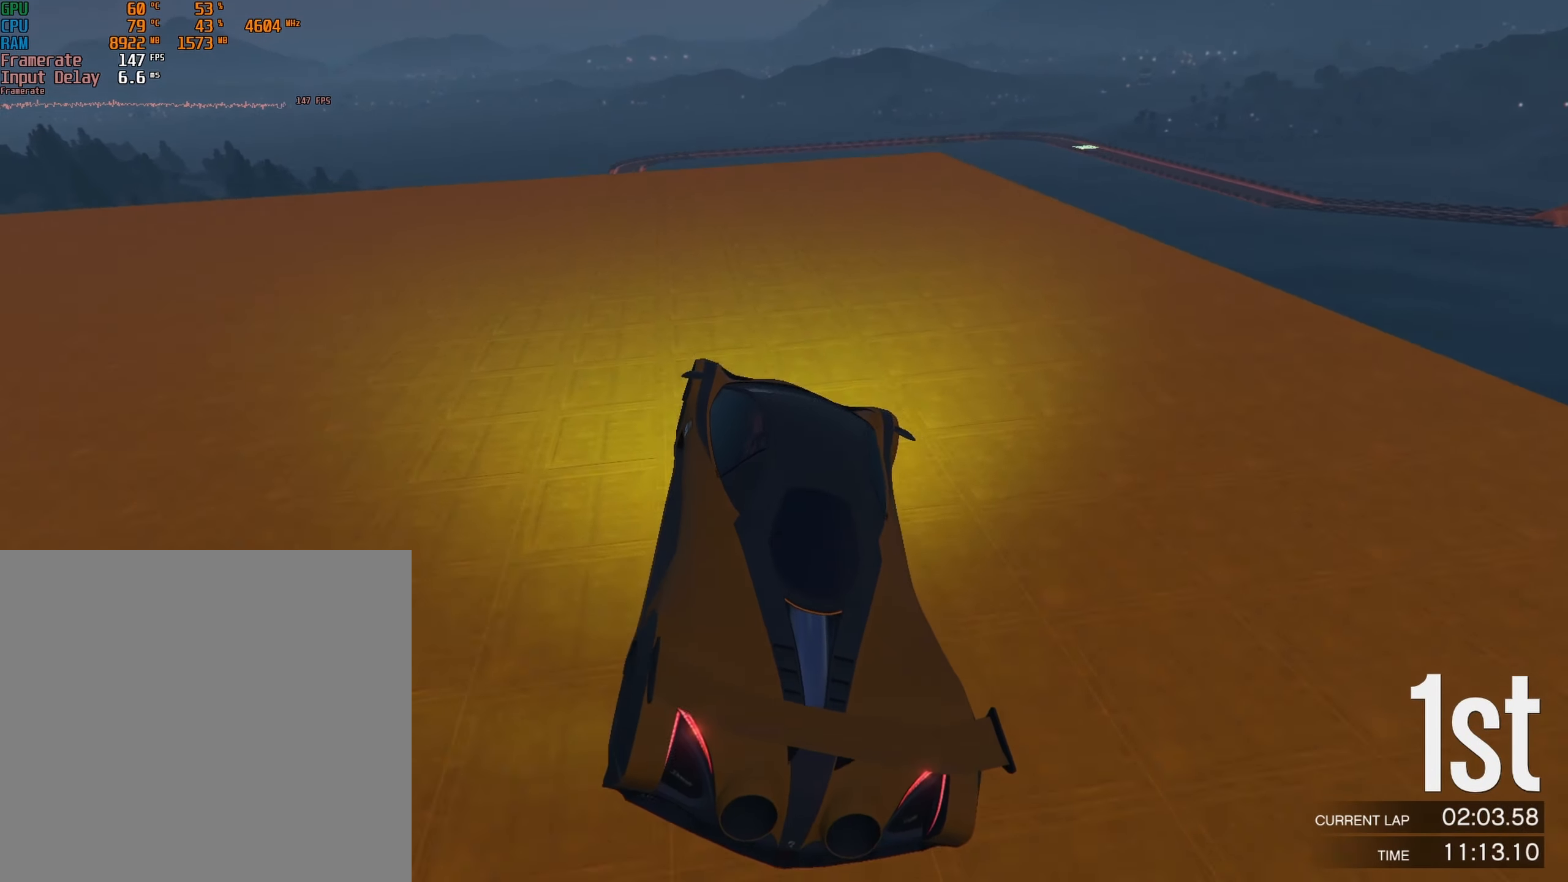
{"buttons": ["R2"], "left_stick": "left", "events": [[167, "left_stick", "center"], [417, "left_stick", "left"]]}
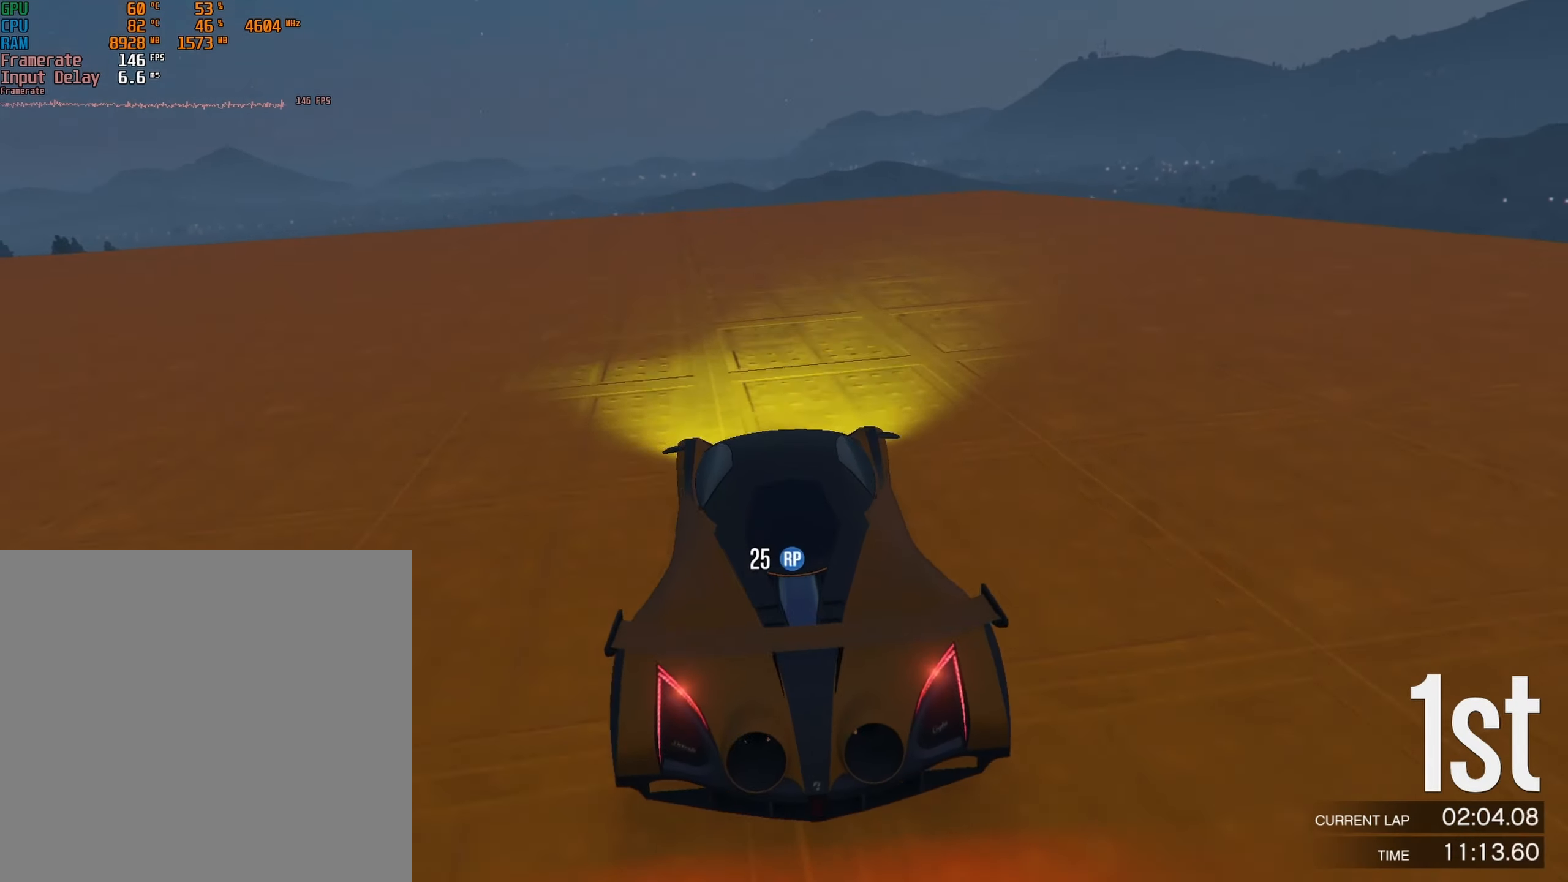
{"buttons": ["R2"], "left_stick": "center", "events": [[50, "left_stick", "center"], [100, "left_stick", "left"], [217, "left_stick", "center"], [300, "left_stick", "left"], [417, "left_stick", "center"]]}
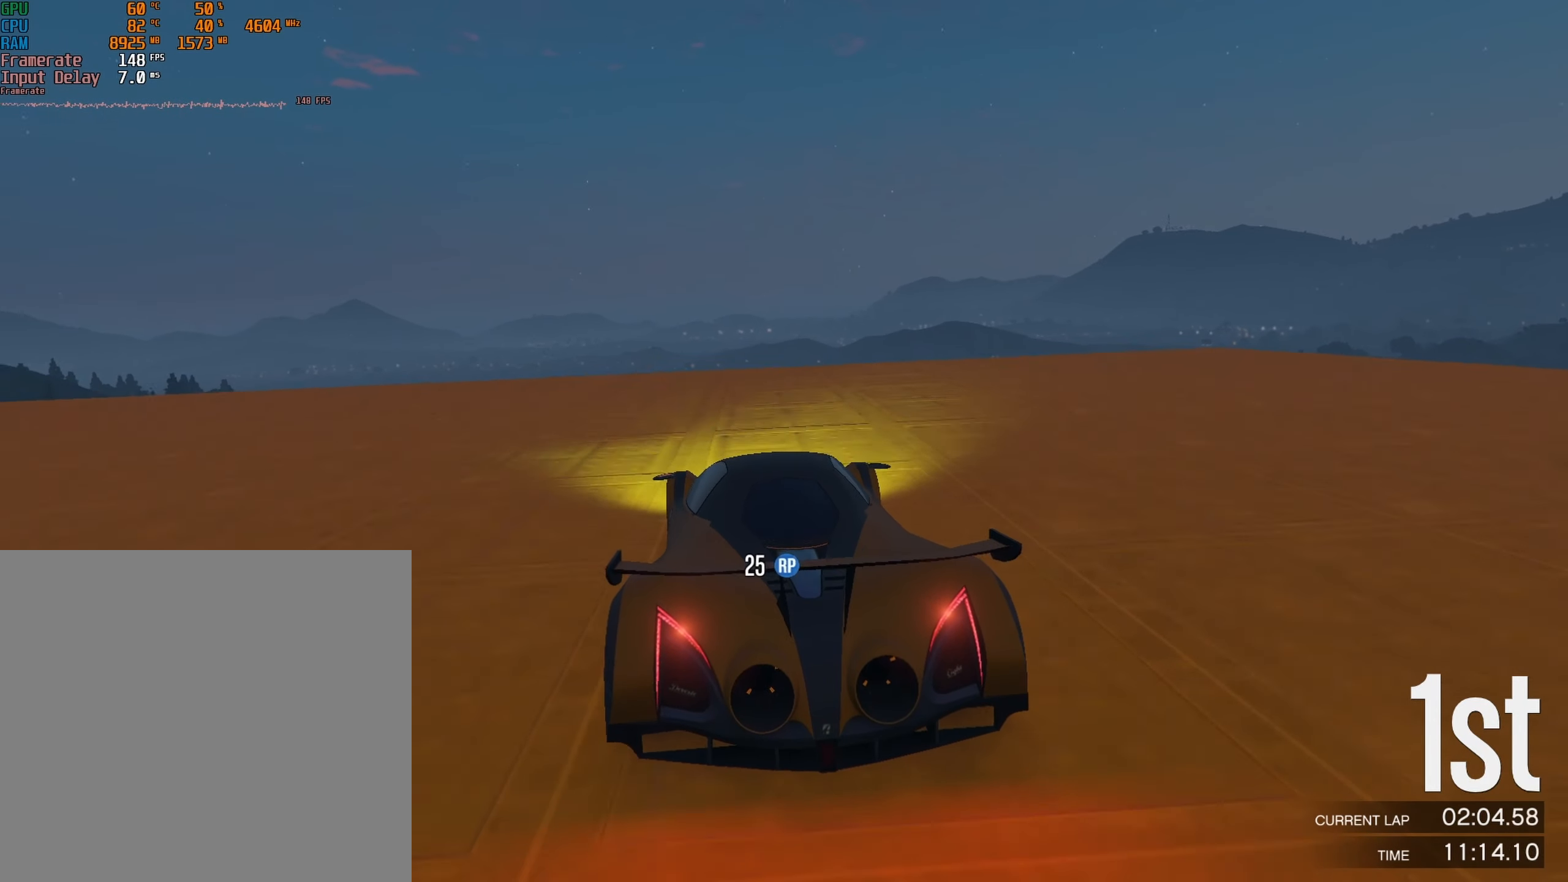
{"buttons": ["R2"], "left_stick": "center", "events": [[34, "left_stick", "left"], [167, "left_stick", "right"], [267, "left_stick", "center"]]}
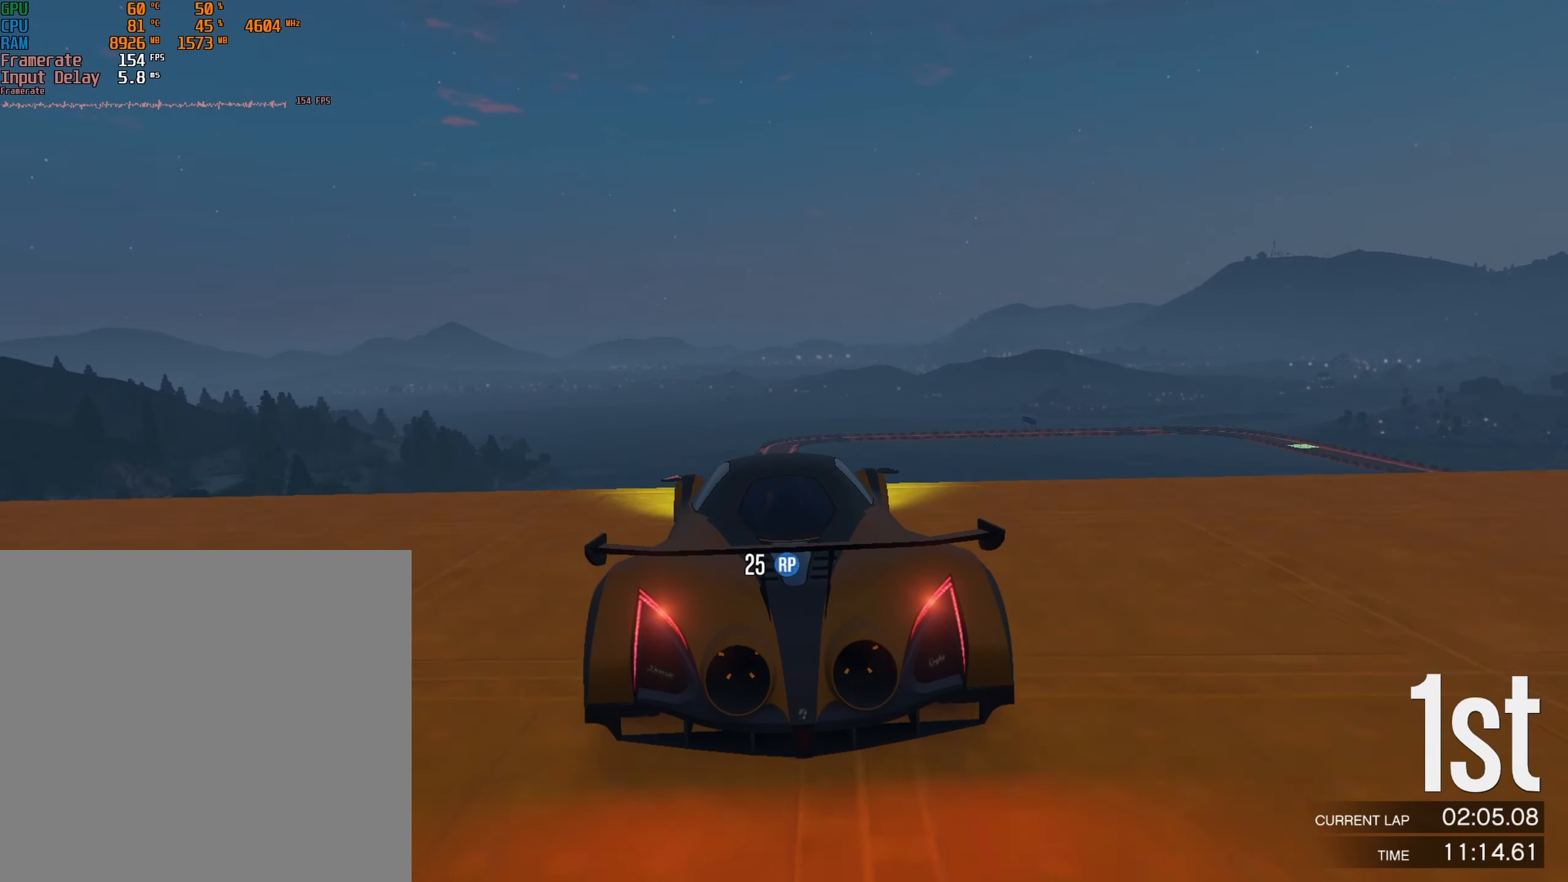
{"buttons": ["R2"], "left_stick": "center", "events": [[50, "left_stick", "down"], [350, "left_stick", "center"]]}
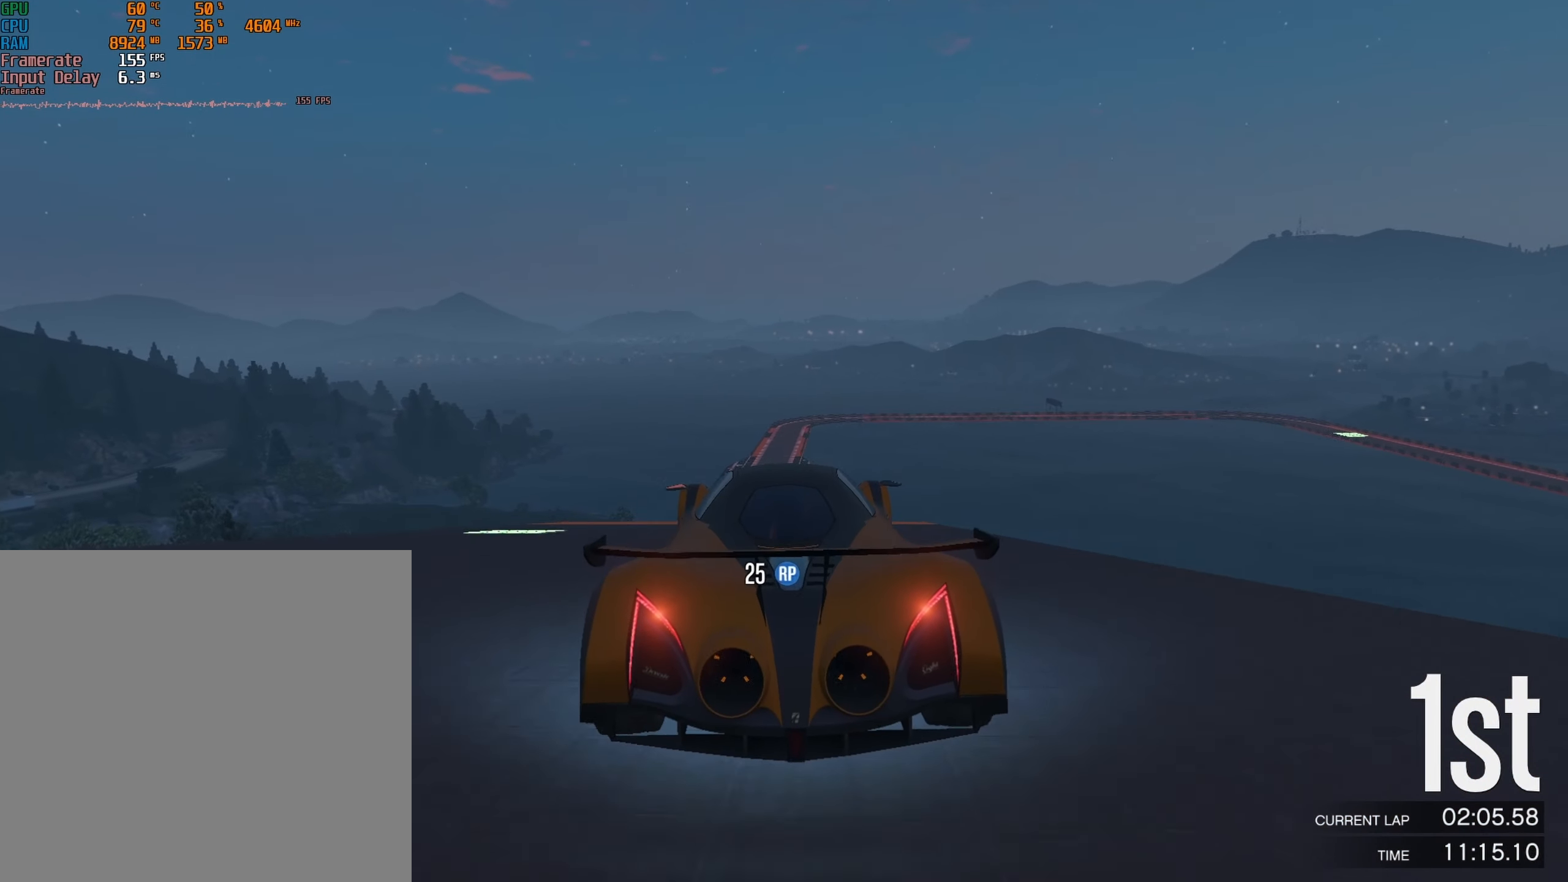
{"buttons": ["R2"], "left_stick": "center", "events": []}
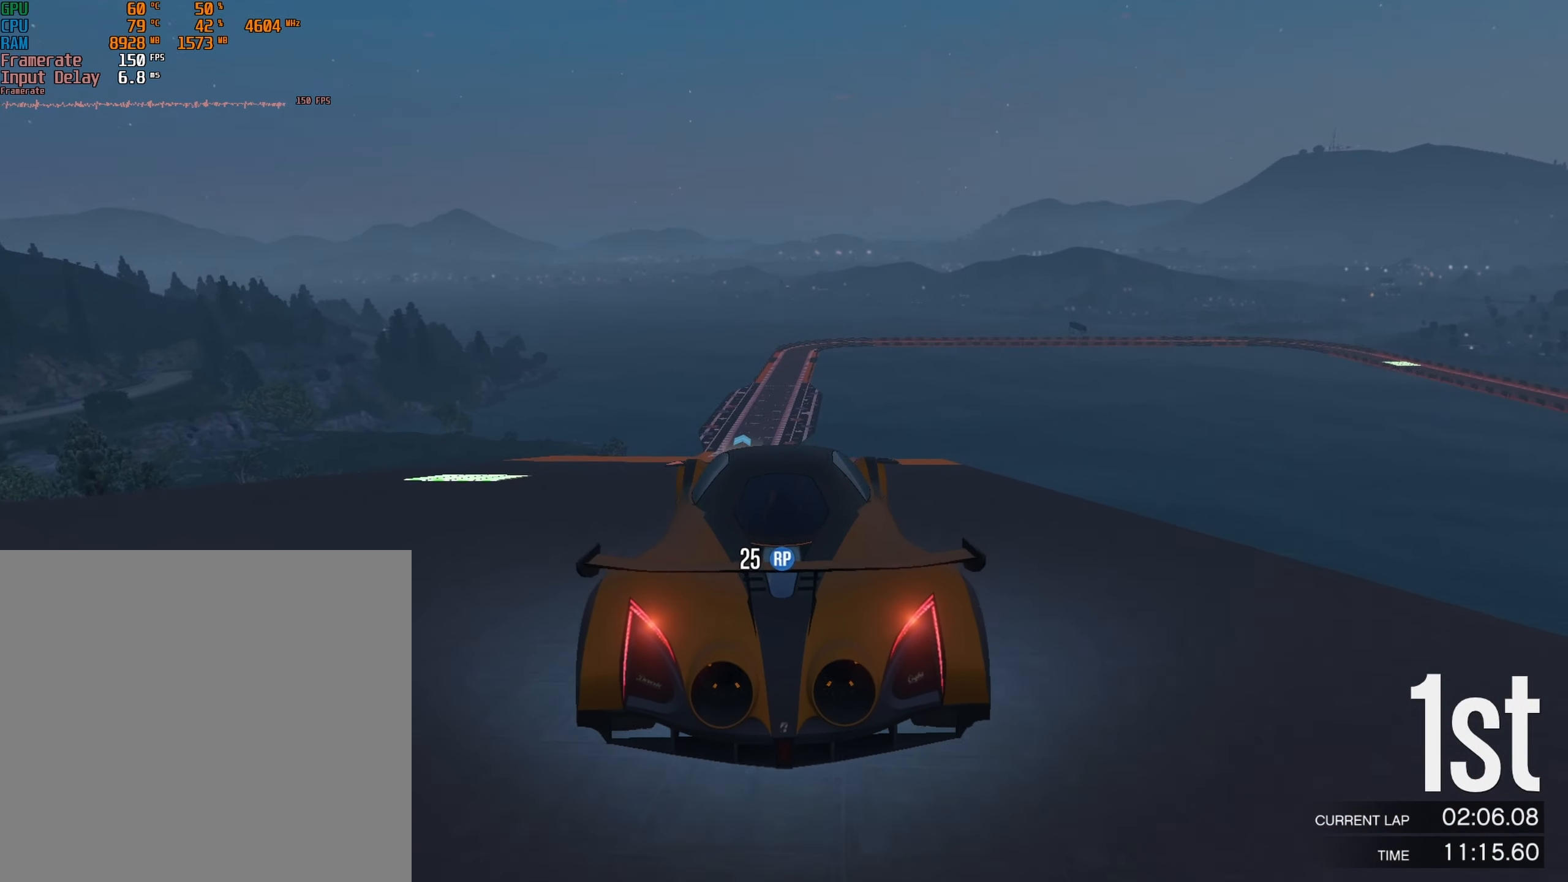
{"buttons": ["R2"], "left_stick": "center", "events": []}
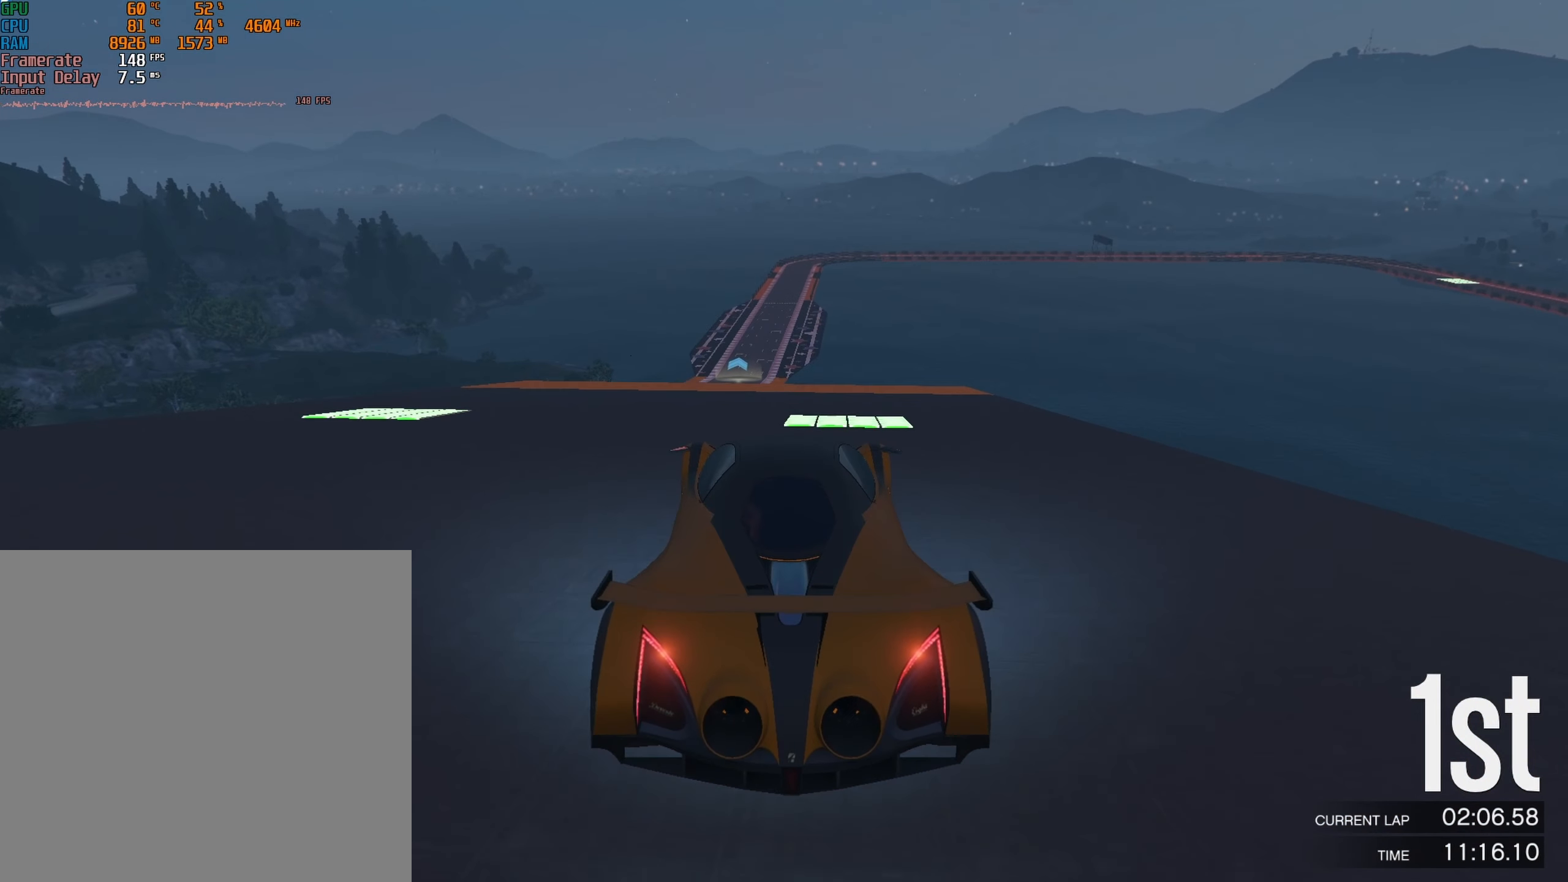
{"buttons": ["R2"], "left_stick": "center", "events": []}
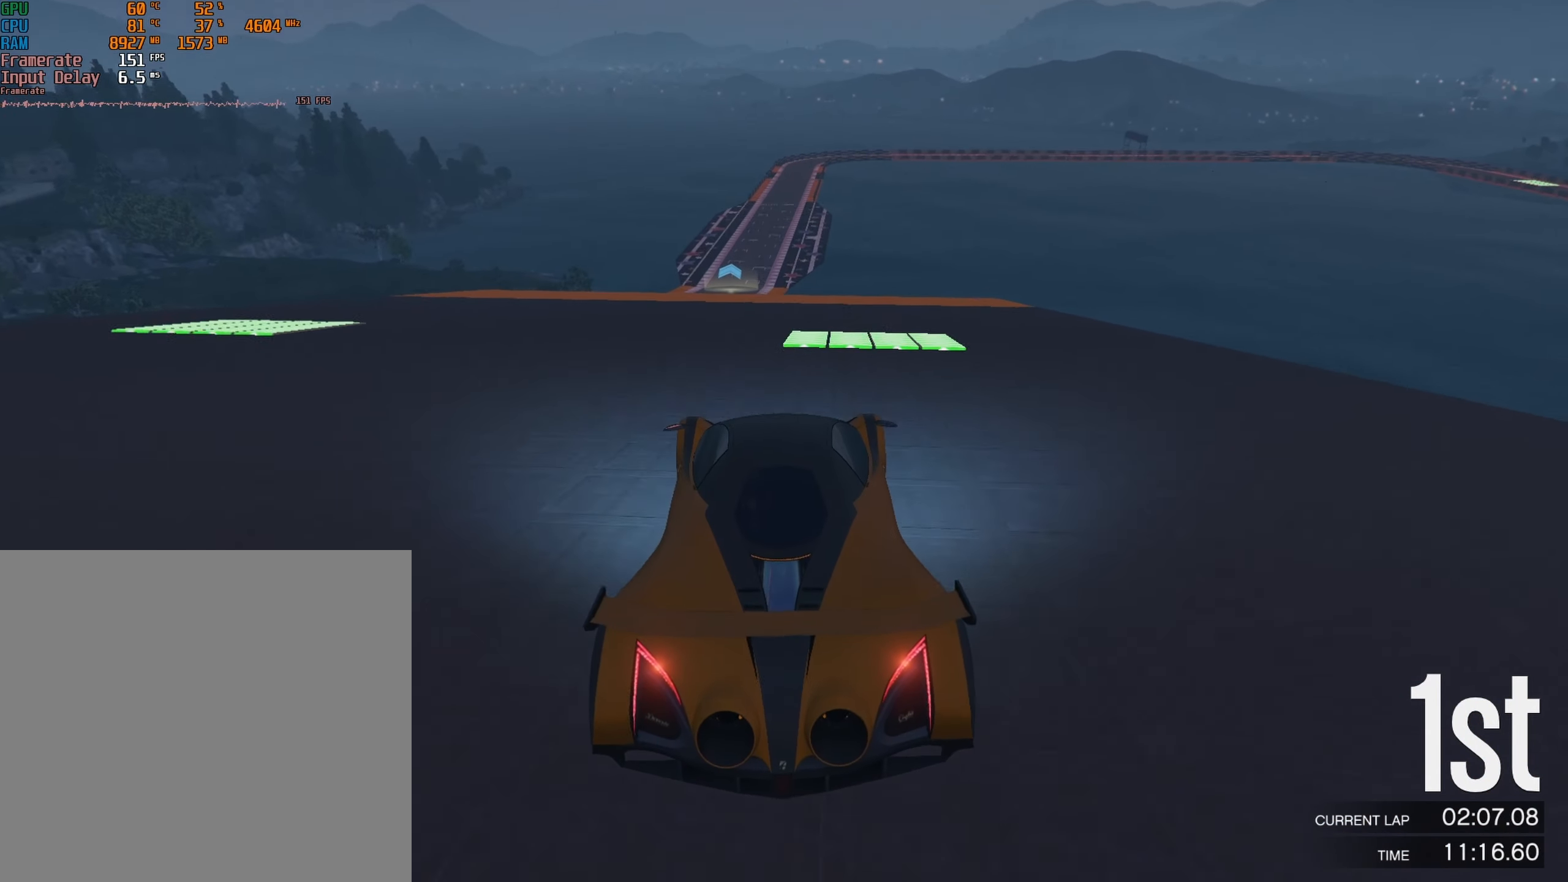
{"buttons": ["R2"], "left_stick": "center", "events": []}
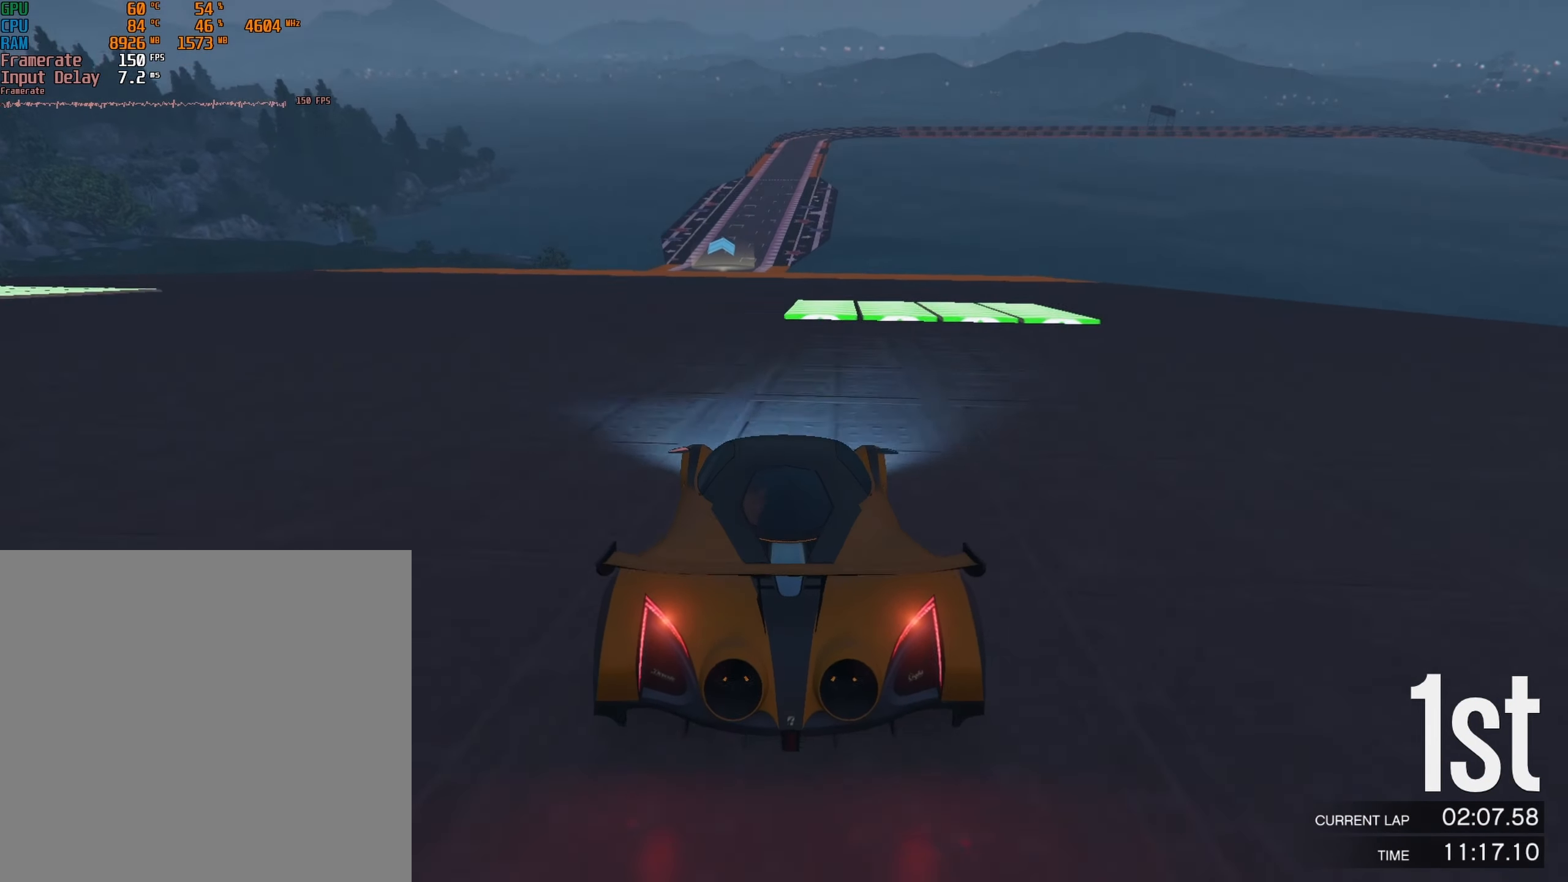
{"buttons": ["R2"], "left_stick": "center", "events": [[117, "left_stick", "down-left"], [200, "left_stick", "center"], [284, "left_stick", "left"], [450, "left_stick", "center"]]}
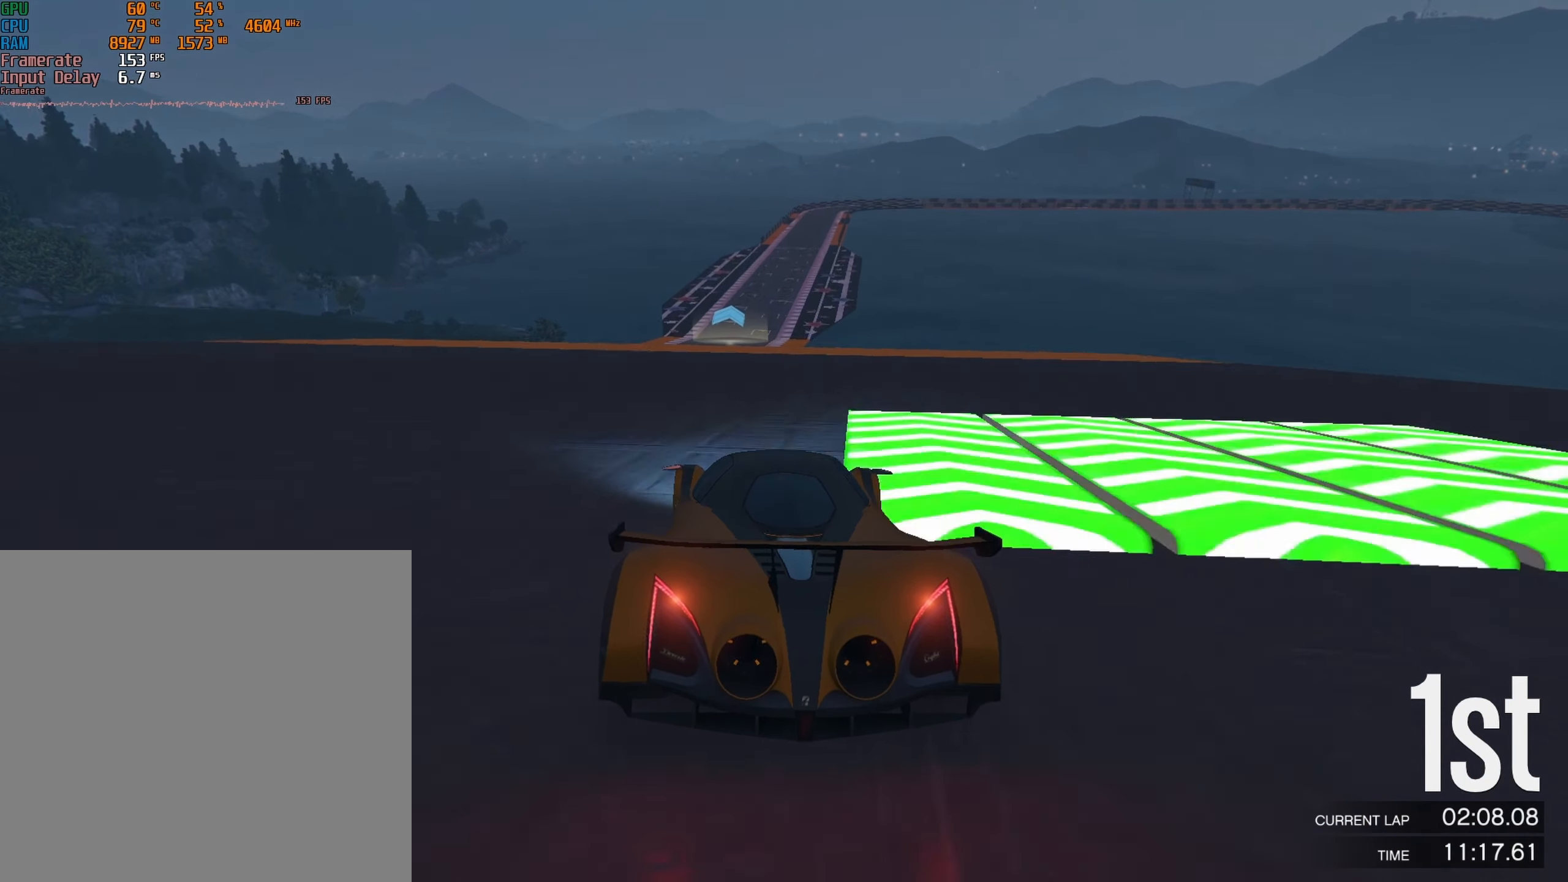
{"buttons": ["R2"], "left_stick": "center", "events": [[67, "left_stick", "left"], [150, "left_stick", "center"], [350, "left_stick", "left"], [417, "left_stick", "center"]]}
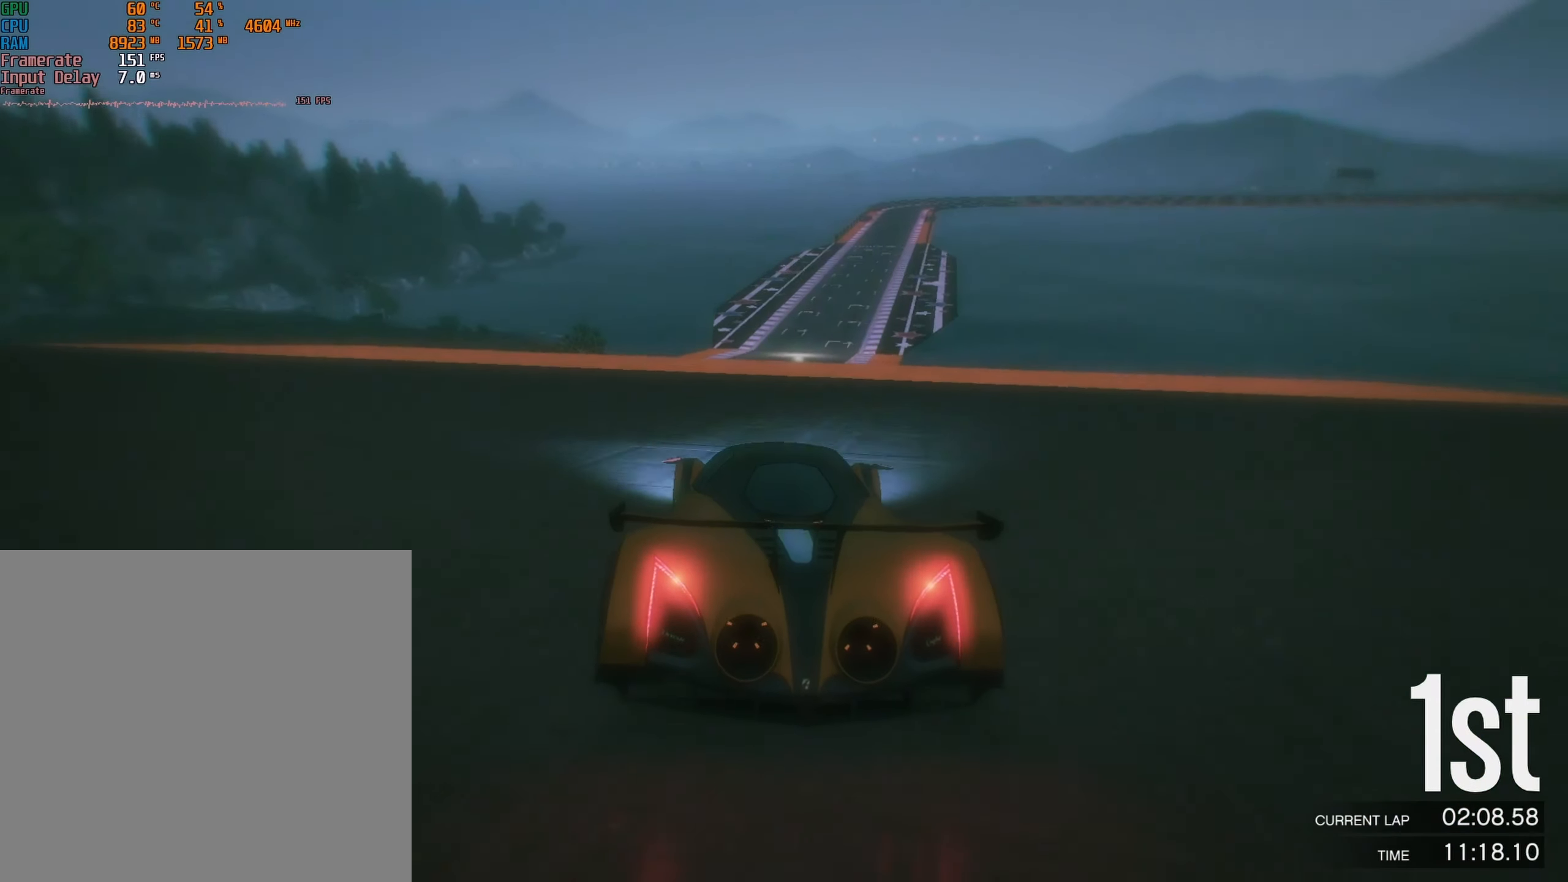
{"buttons": ["R2"], "left_stick": "center", "events": []}
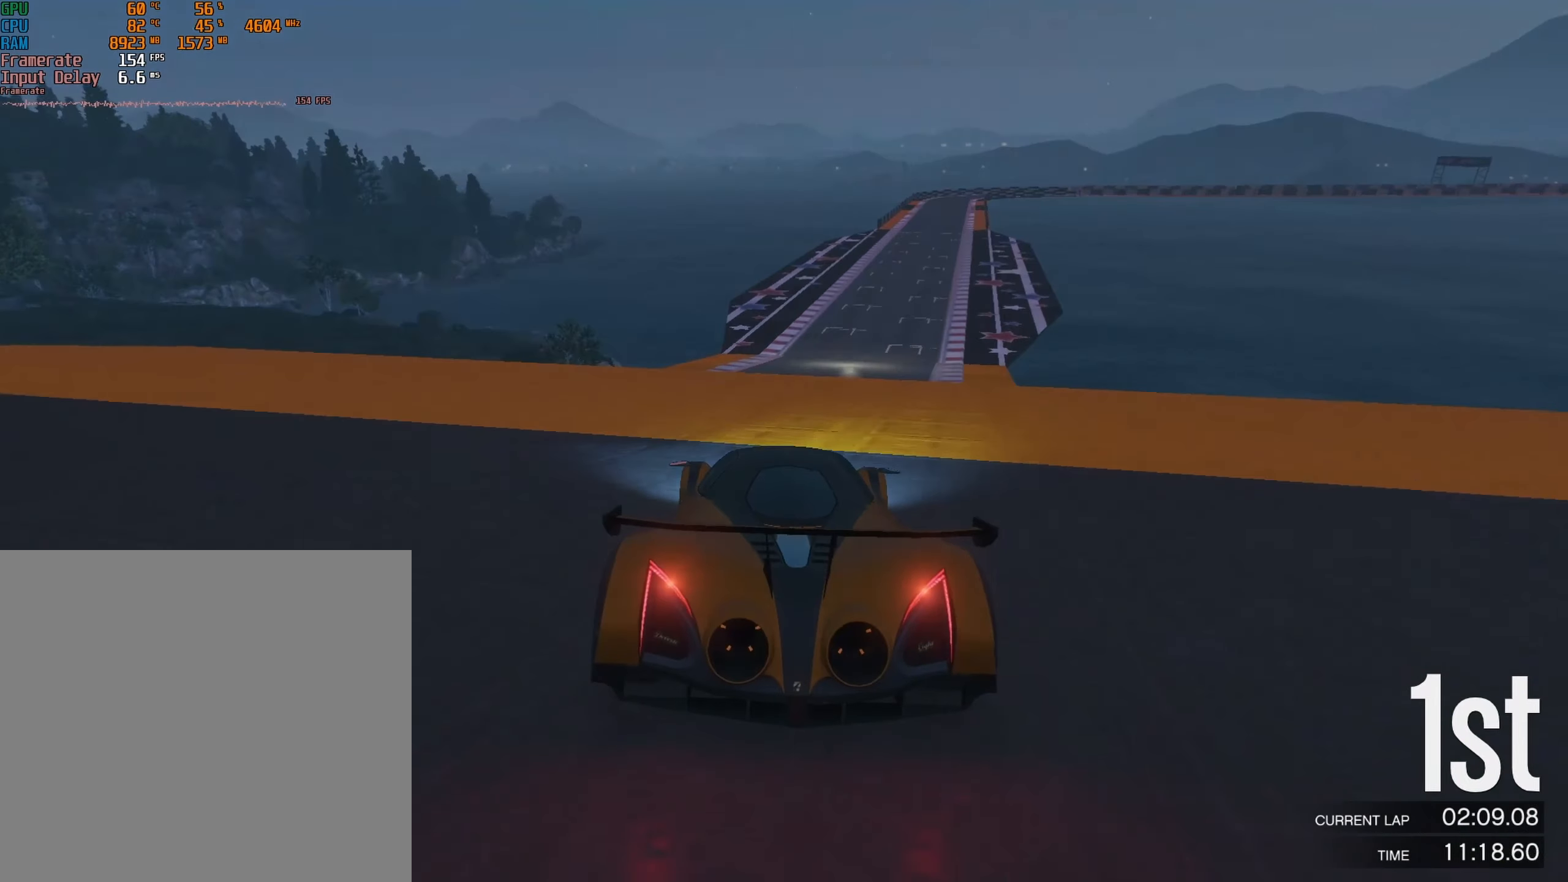
{"buttons": ["R2"], "left_stick": "right", "events": [[100, "left_stick", "right"], [233, "left_stick", "center"], [483, "left_stick", "right"]]}
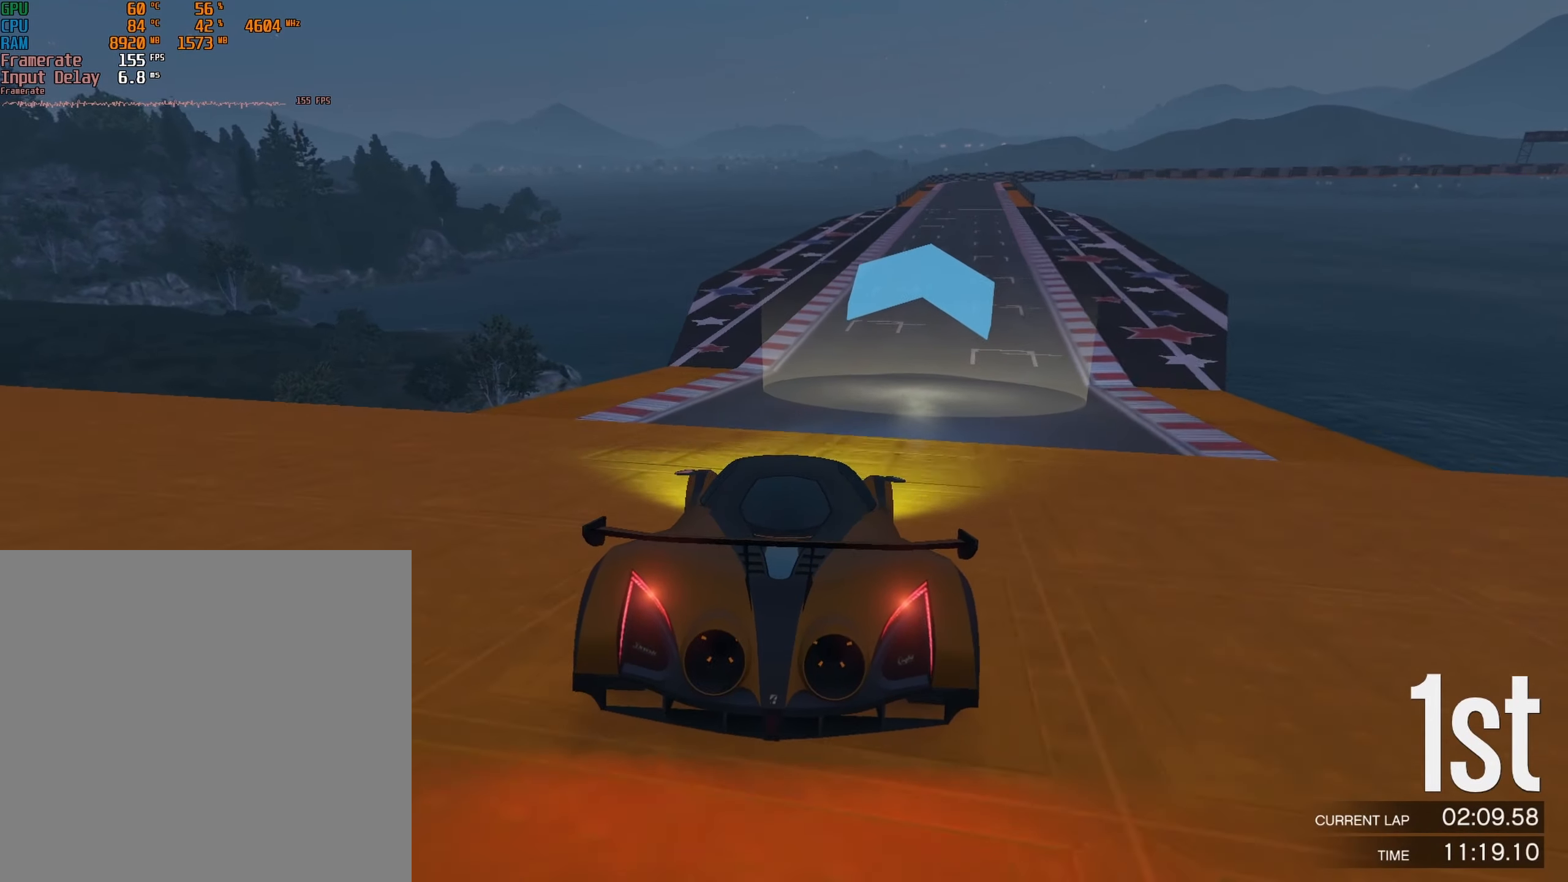
{"buttons": ["R2"], "left_stick": "center", "events": [[266, "left_stick", "center"], [316, "left_stick", "right"], [433, "left_stick", "center"]]}
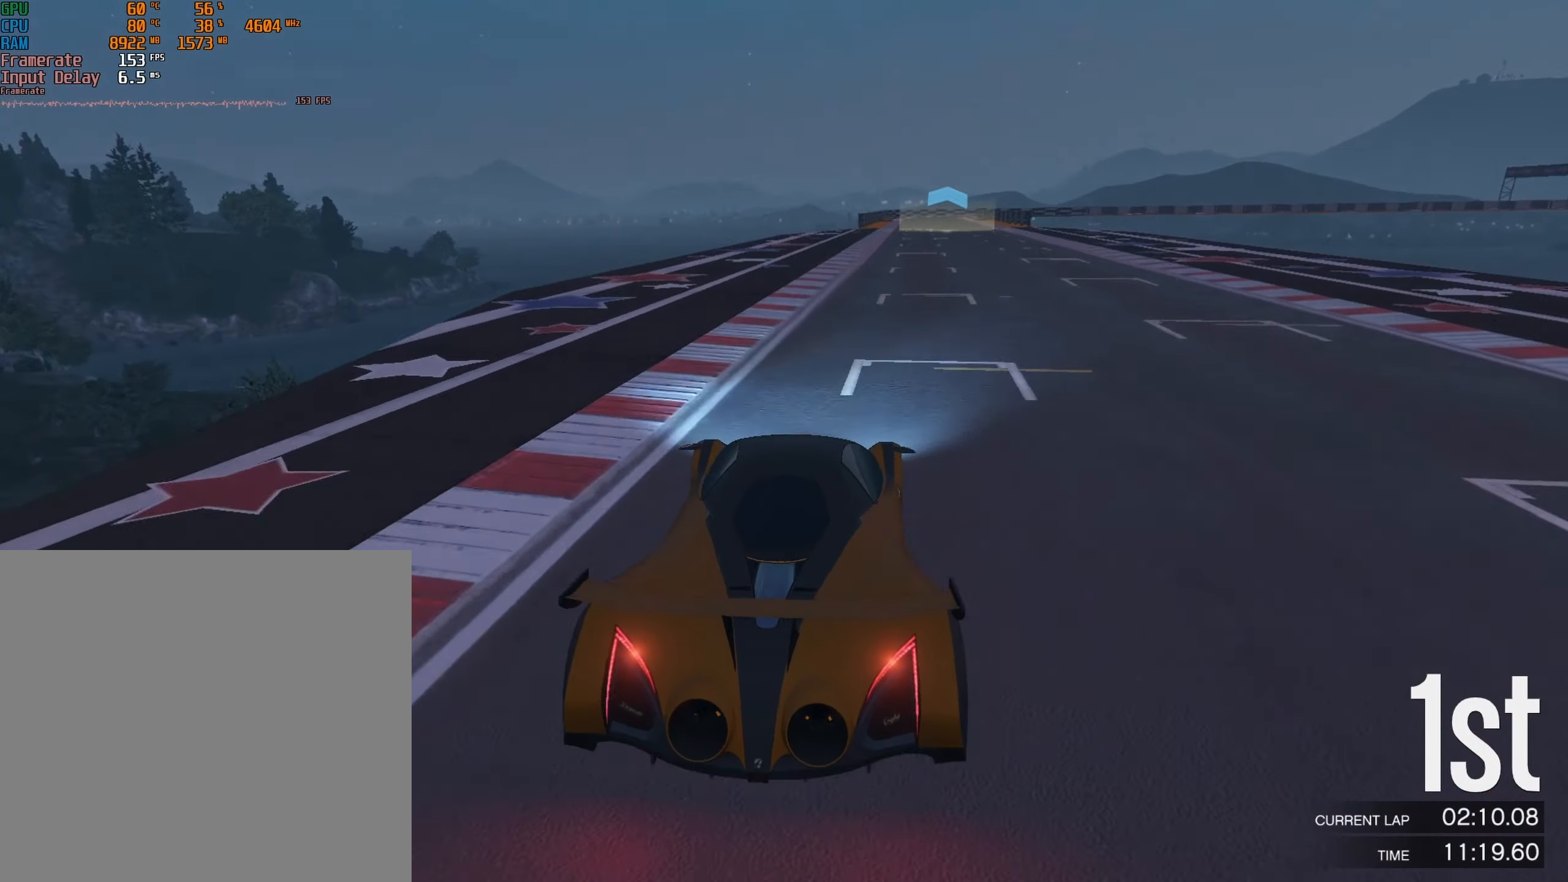
{"buttons": ["R2"], "left_stick": "center", "events": [[166, "left_stick", "right"], [316, "left_stick", "center"]]}
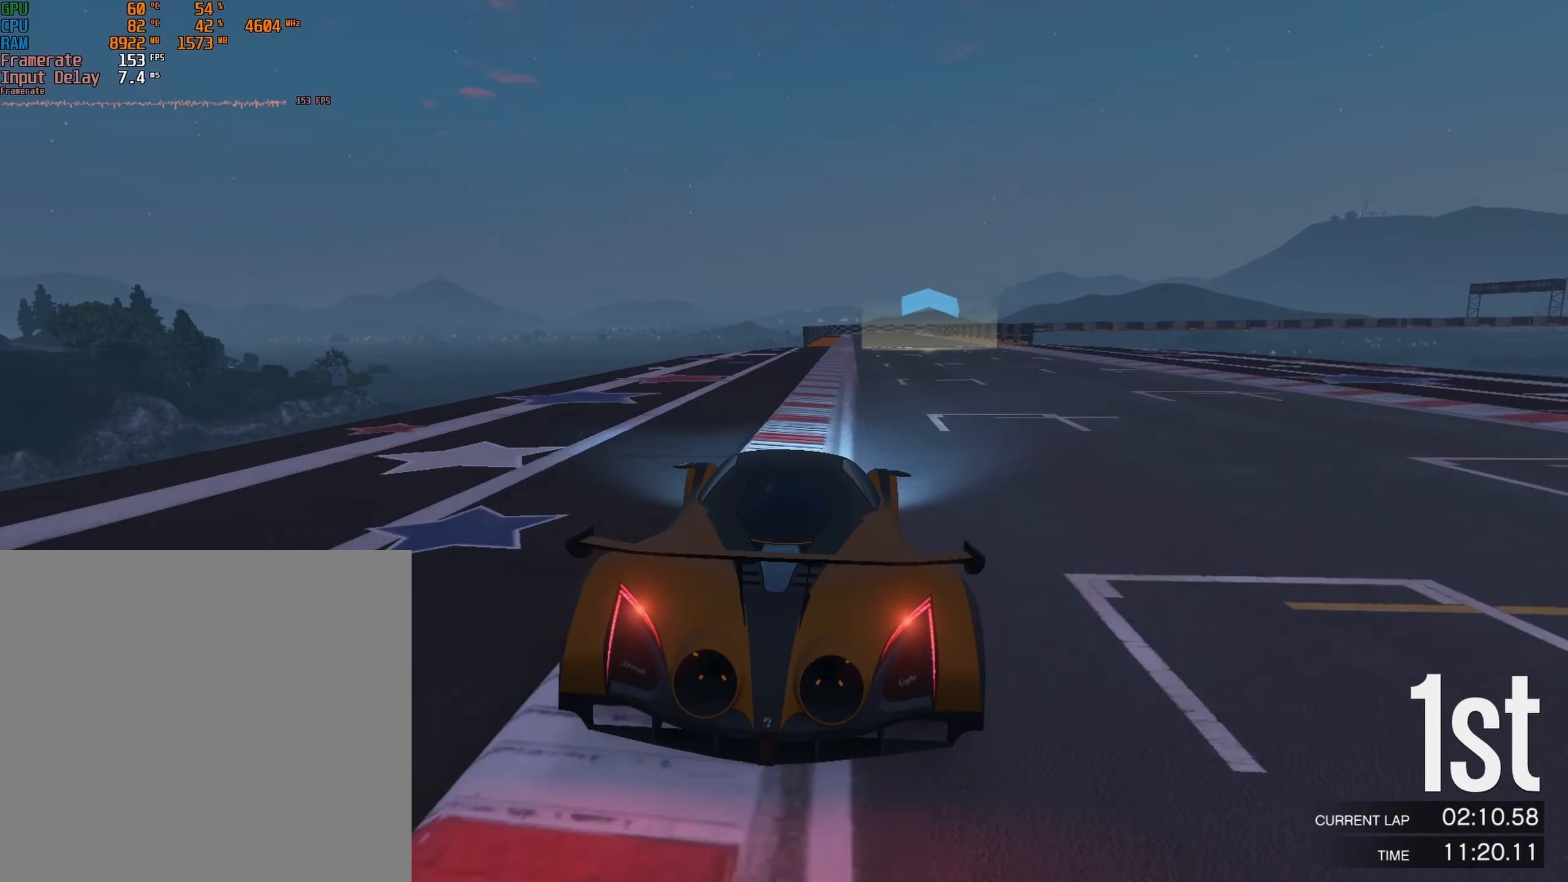
{"buttons": ["R2"], "left_stick": "center", "events": [[50, "L2", "down"], [266, "L2", "up"]]}
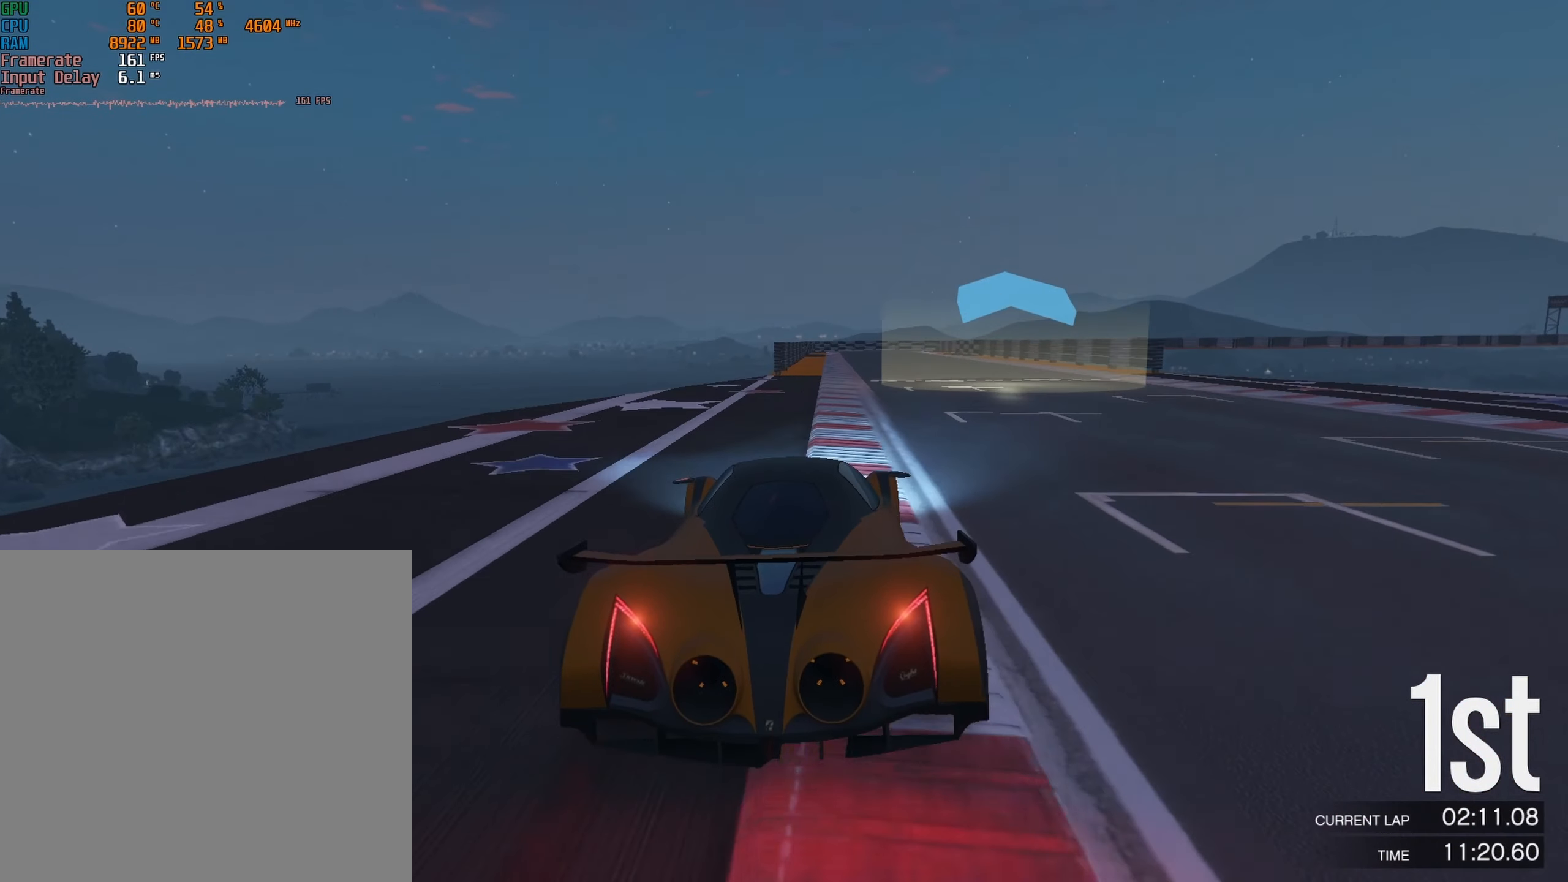
{"buttons": ["R2"], "left_stick": "left", "events": [[283, "left_stick", "right"], [366, "left_stick", "center"], [483, "left_stick", "left"]]}
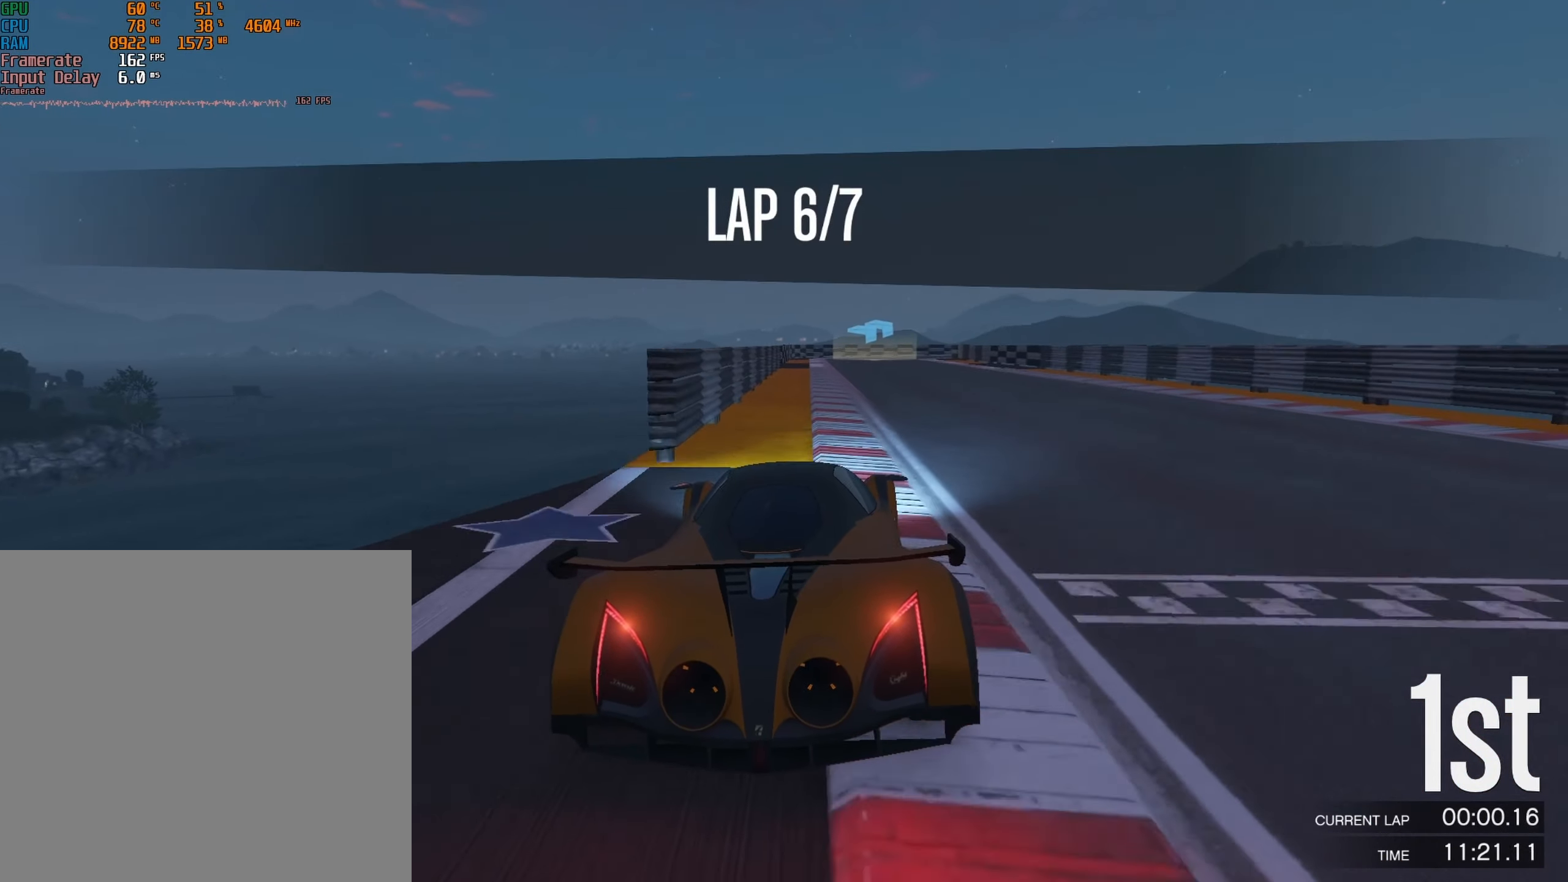
{"buttons": ["L2", "R2"], "left_stick": "center", "events": [[66, "left_stick", "center"], [483, "L2", "down"]]}
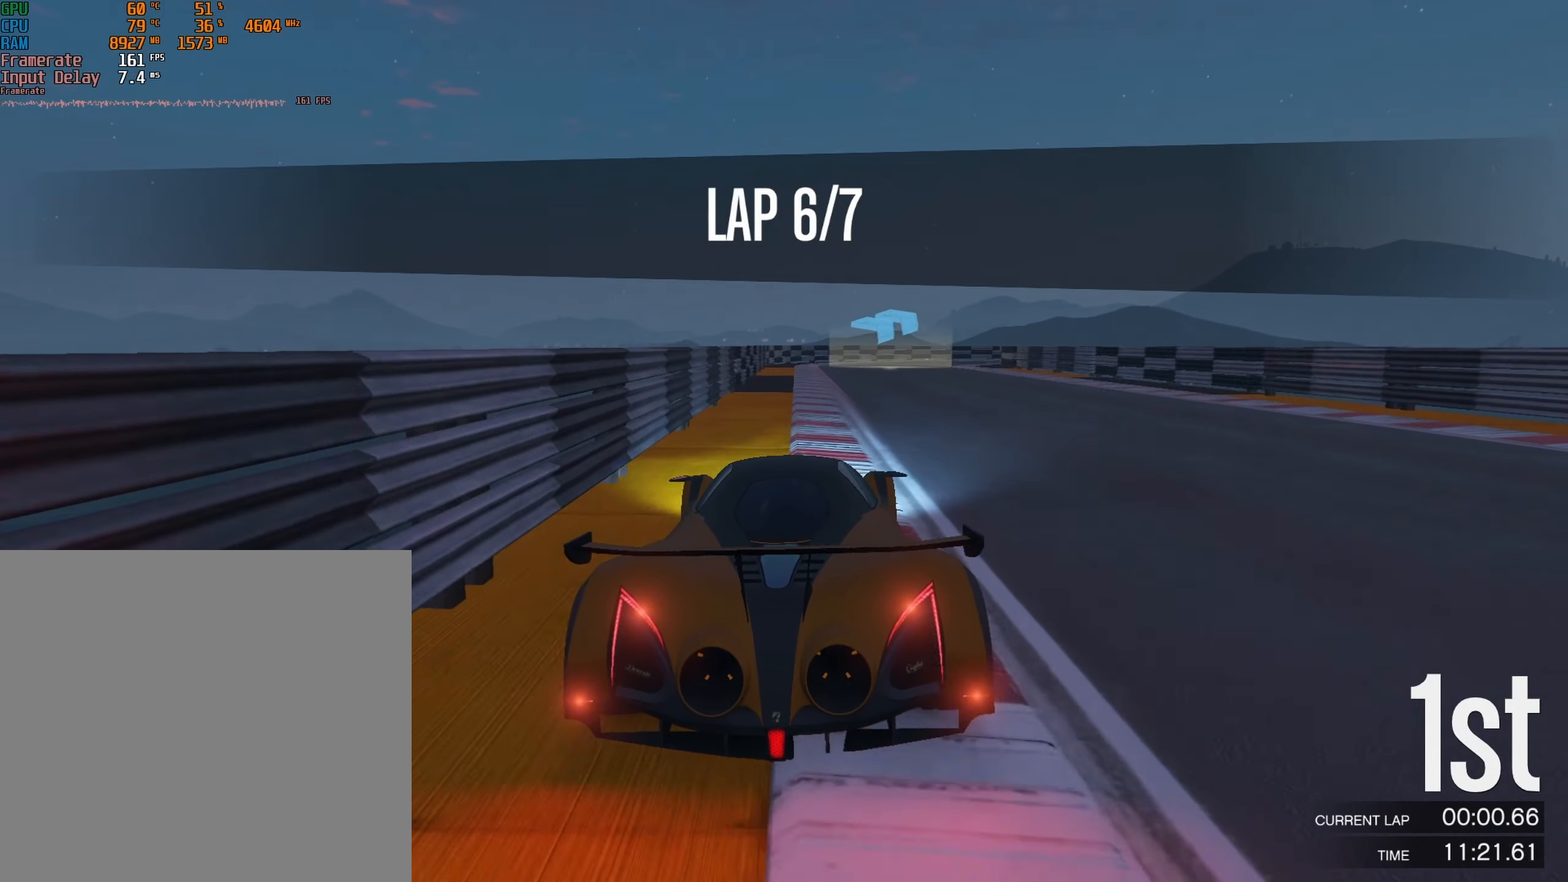
{"buttons": ["L2"], "left_stick": "down-right", "events": [[133, "R2", "up"], [166, "left_stick", "right"], [283, "left_stick", "center"], [383, "left_stick", "down-right"]]}
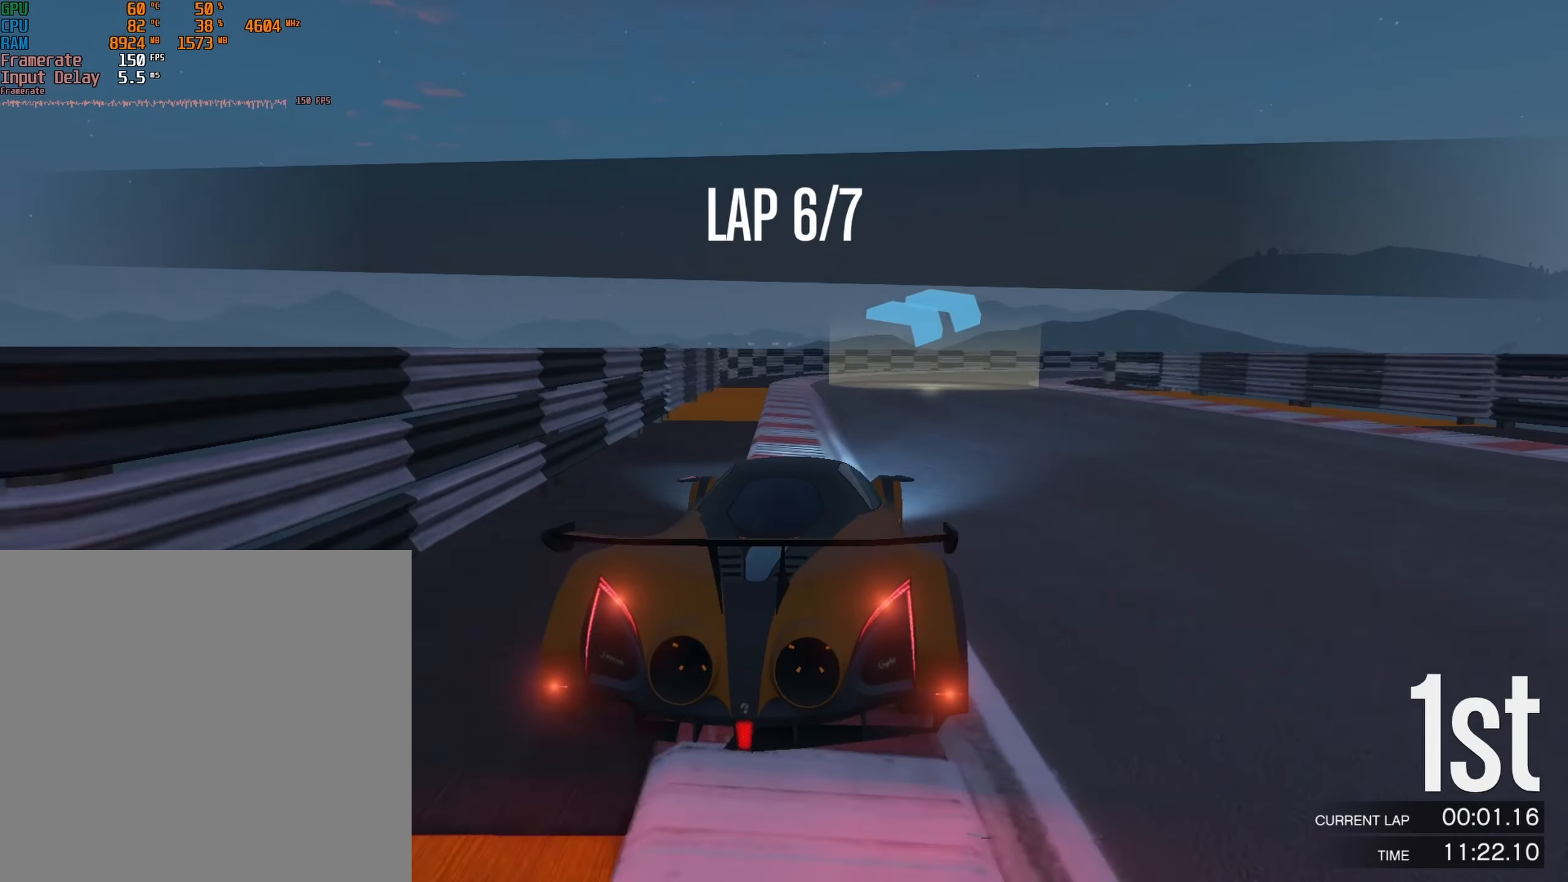
{"buttons": [], "left_stick": "down-right", "events": [[116, "L2", "up"]]}
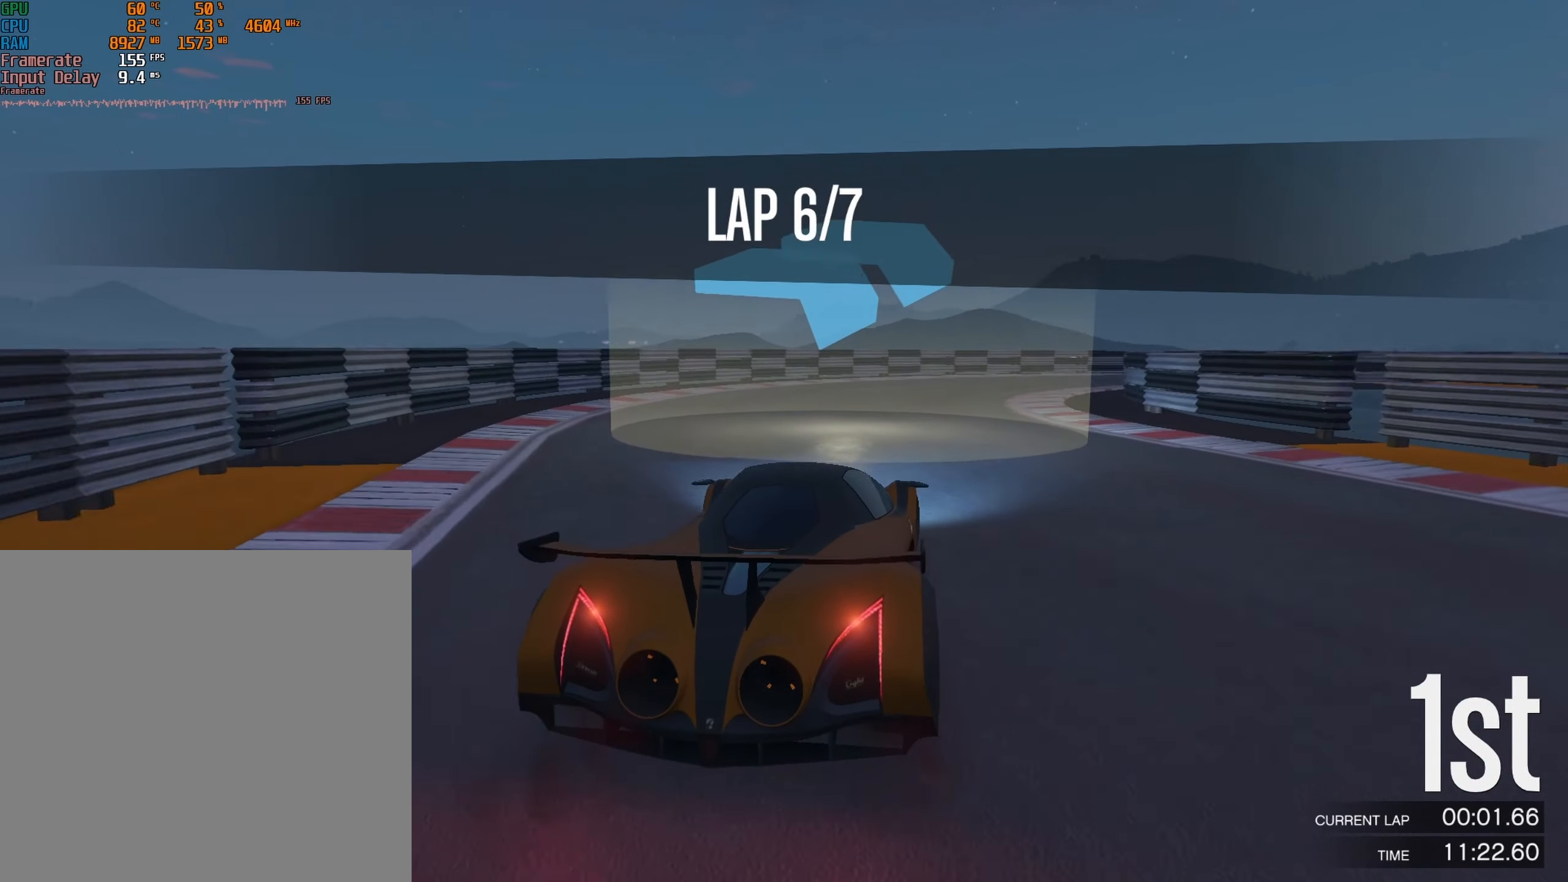
{"buttons": ["R2"], "left_stick": "center", "events": [[200, "R2", "down"], [466, "left_stick", "center"]]}